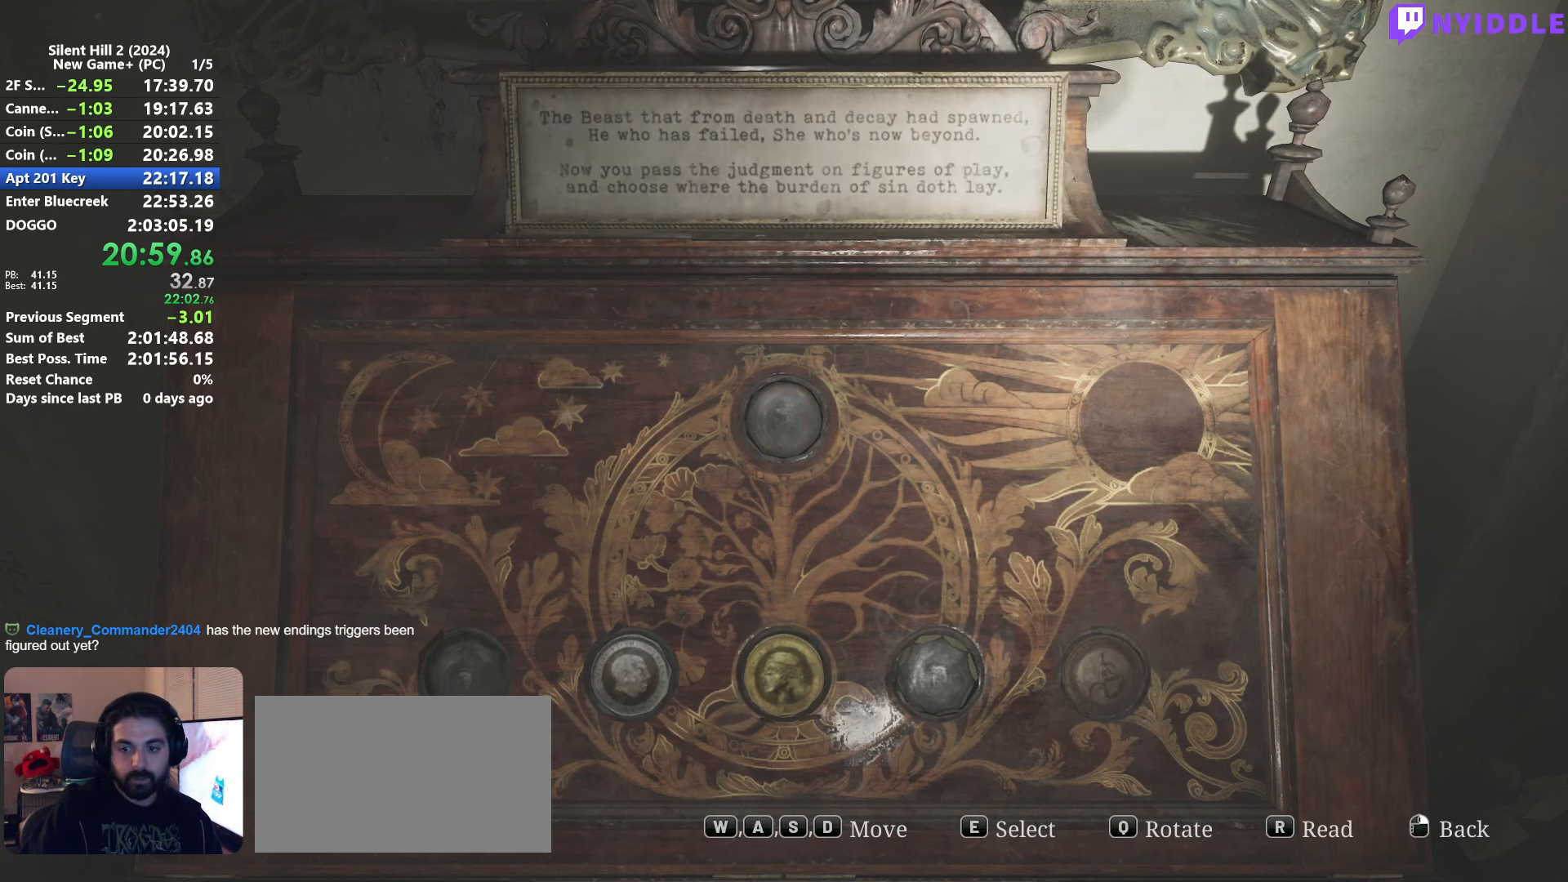
Gameplay with keyboard and mouse; each line is a JSON object with the keys and mouse buttons held at the frame after it. "events" lists presses ("down") and releases ("up") of "1", "2", "3", "4", "5", "a", "alt", "c", "ctrl", "d", "e", "f", "g", "q", "r", "s", "shift", "space", "tab", "v", "w", "x", "z", "mouse_left", "mouse_right", "mouse_mb4", "mouse_wheel_up" and "mouse_wheel_down" between this image and that frame as [ms after this image, input, new state], when the widget could be followed in between. "mouse_left", "mouse_right", "mouse_mb4", "mouse_wheel_up", "mouse_wheel_down" = the "left", "right", "mb4", "wheel_up", "wheel_down" buttons of the "mouse" list. No other keys are recorded. Not read: mouse_move.
{"keys": ["w"], "mouse": [], "events": [[67, "e", "down"], [167, "e", "up"], [500, "w", "down"]]}
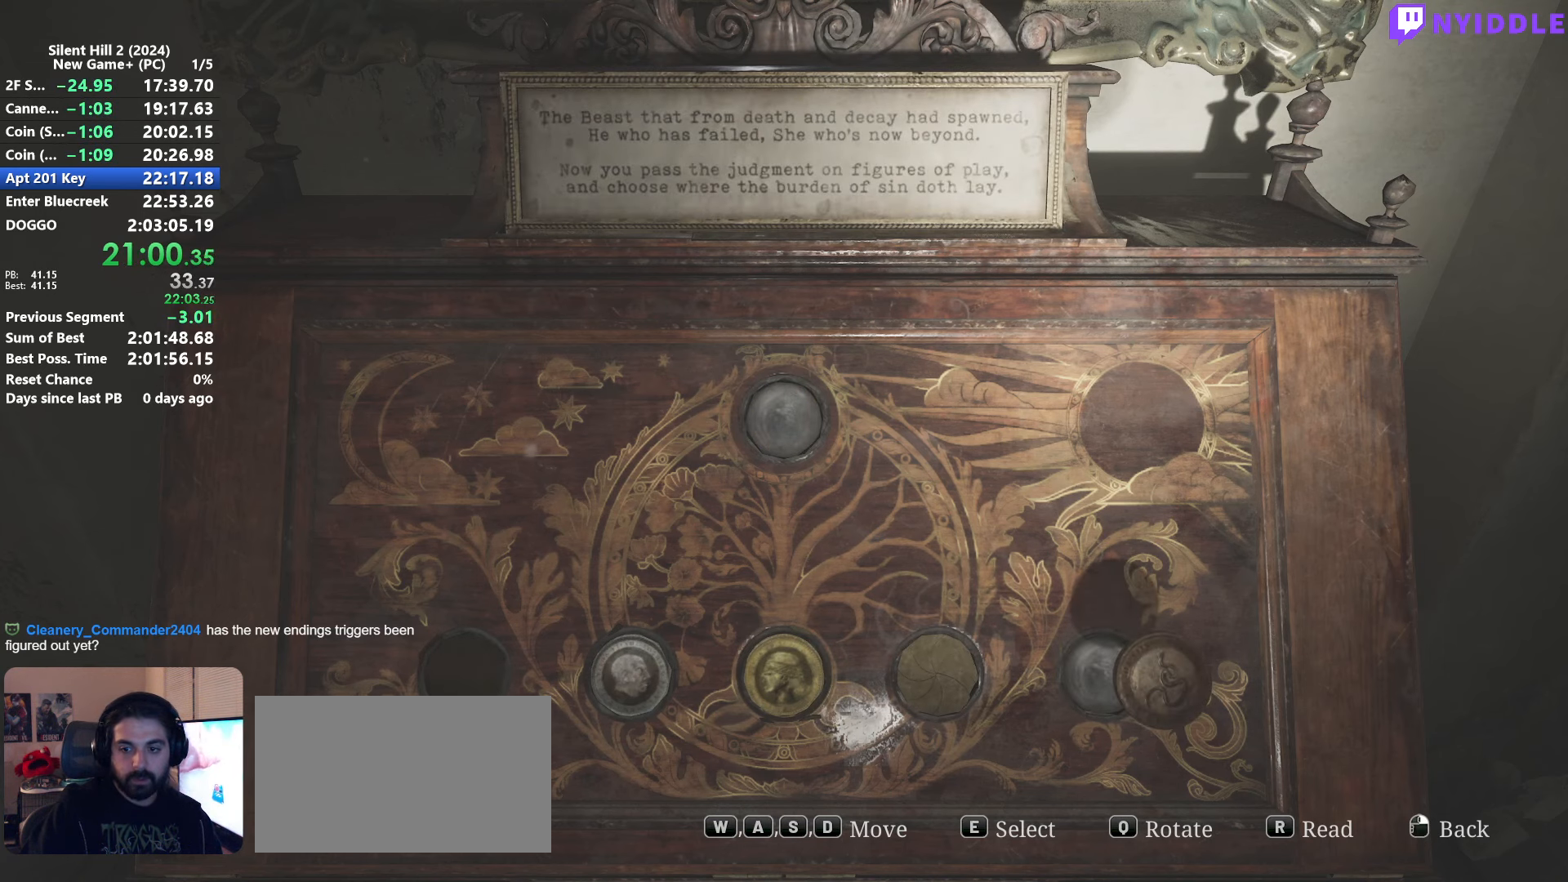
{"keys": [], "mouse": [], "events": [[83, "w", "up"], [133, "e", "down"], [233, "e", "up"]]}
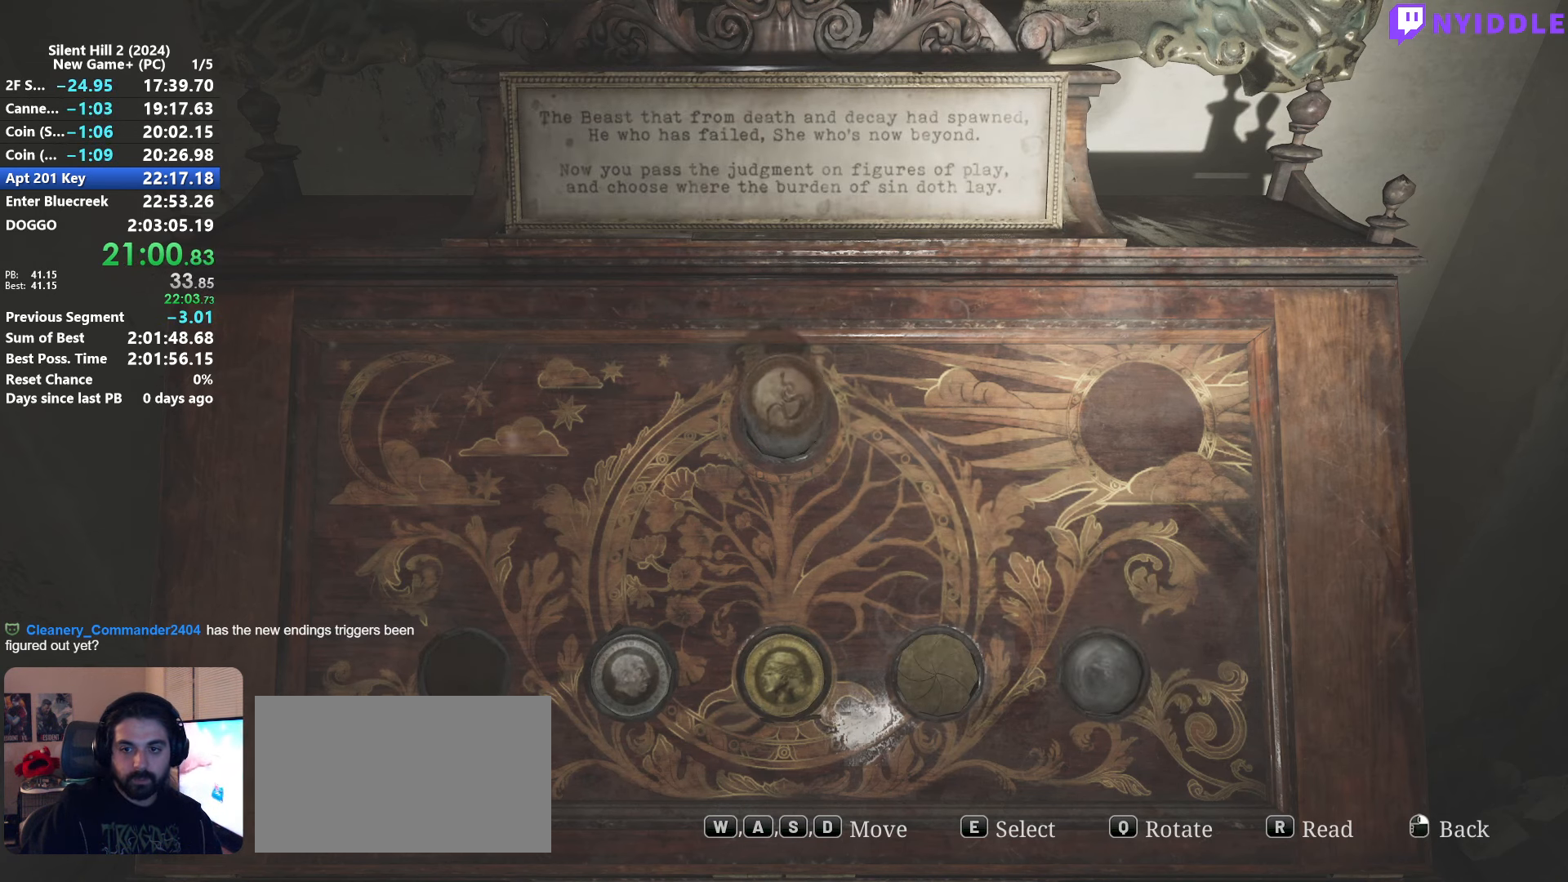
{"keys": [], "mouse": [], "events": []}
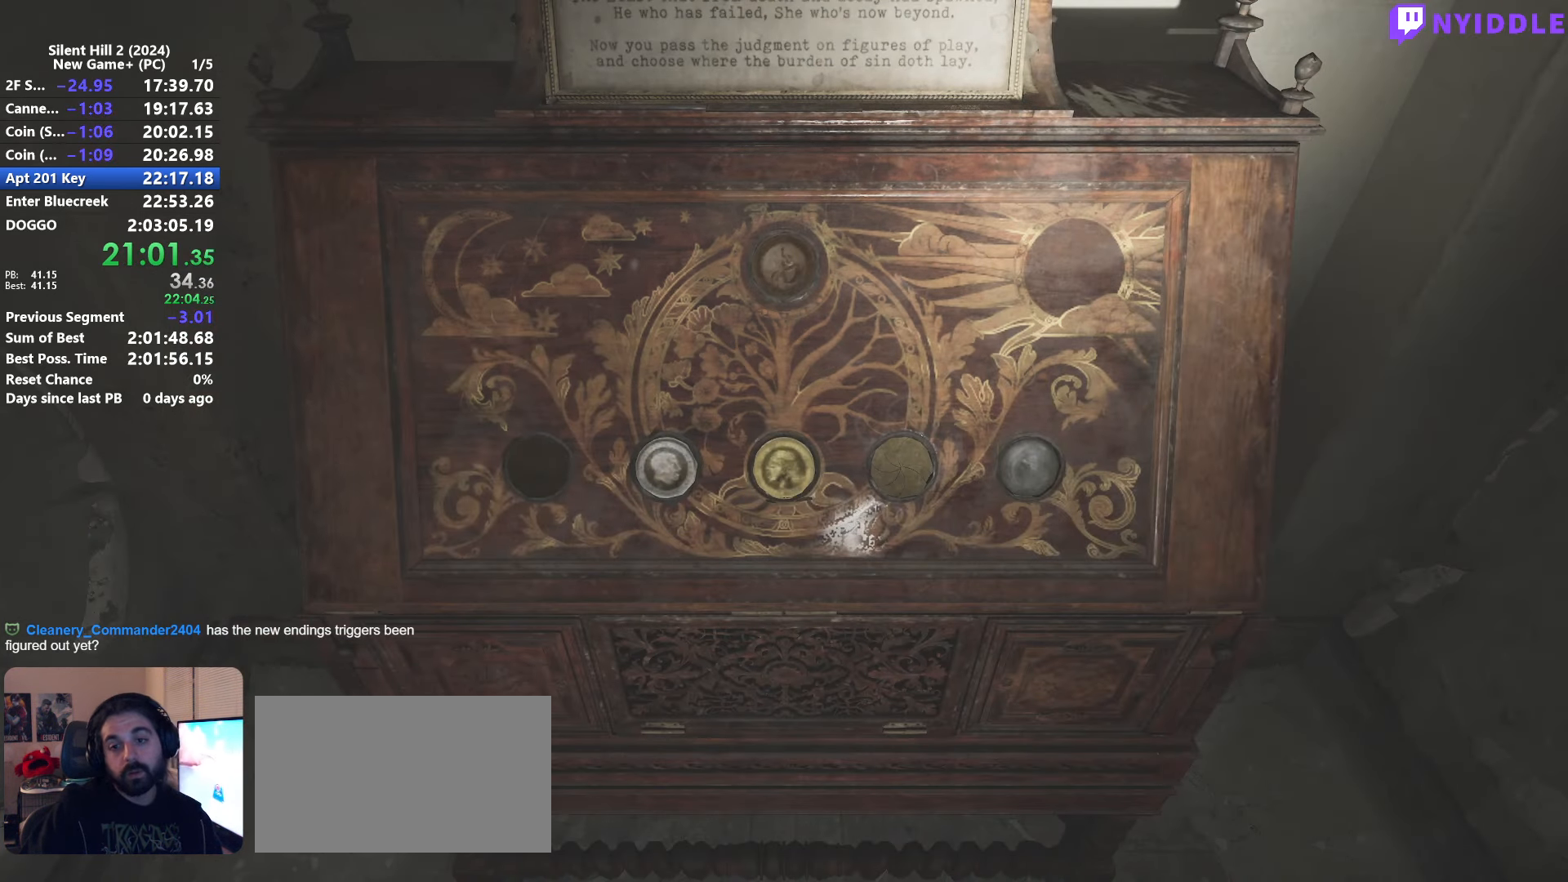
{"keys": [], "mouse": [], "events": []}
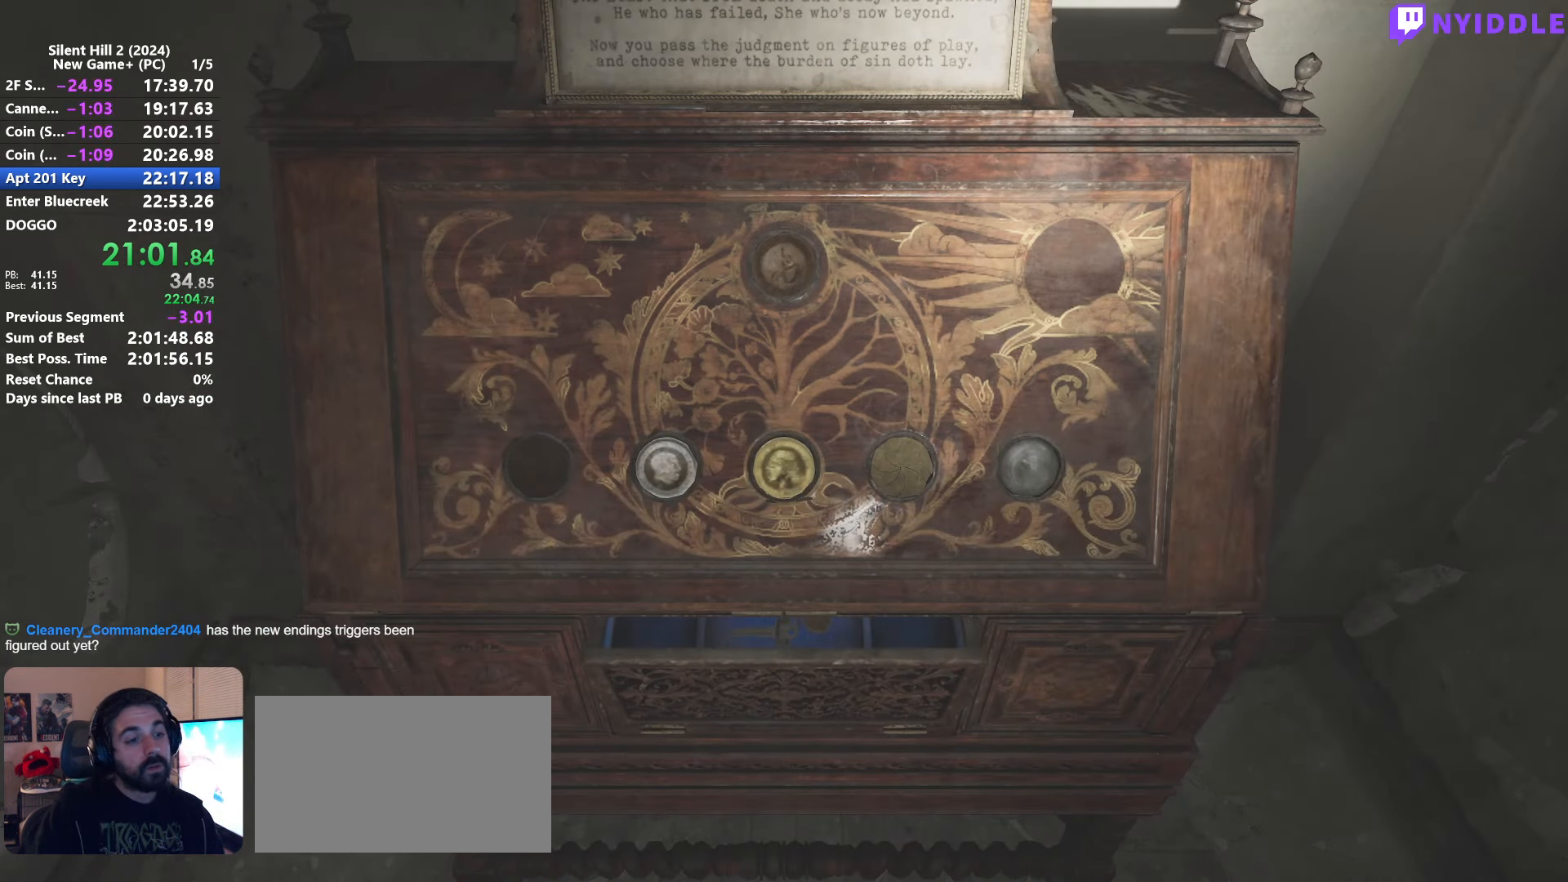
{"keys": [], "mouse": [], "events": [[267, "e", "down"], [317, "e", "up"], [417, "e", "down"], [467, "e", "up"]]}
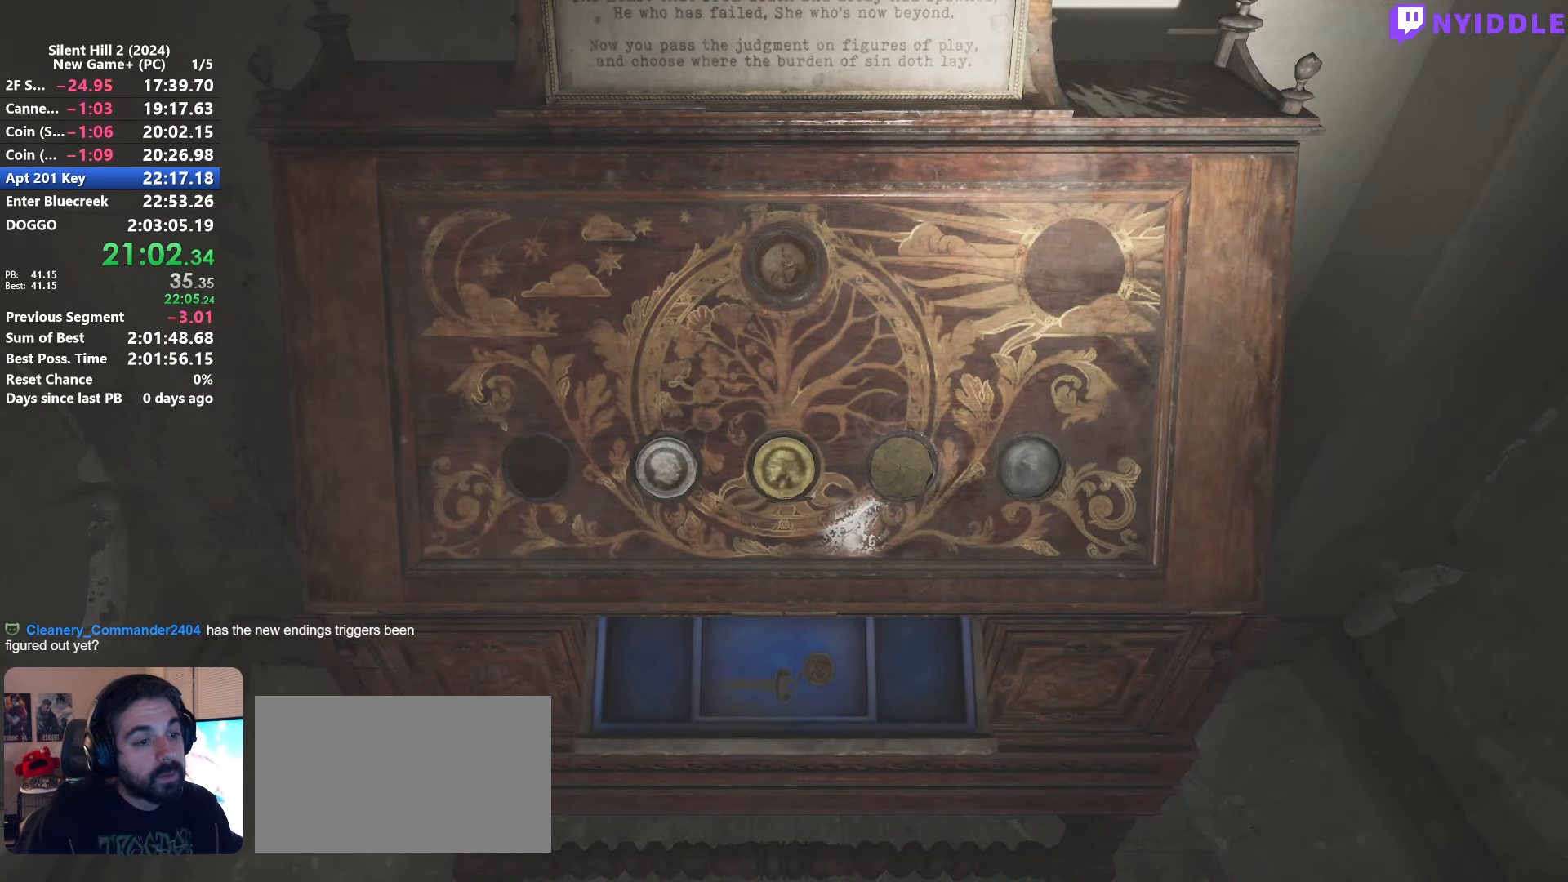
{"keys": [], "mouse": [], "events": [[50, "e", "down"], [150, "e", "up"], [200, "e", "down"], [283, "e", "up"], [333, "e", "down"], [433, "e", "up"]]}
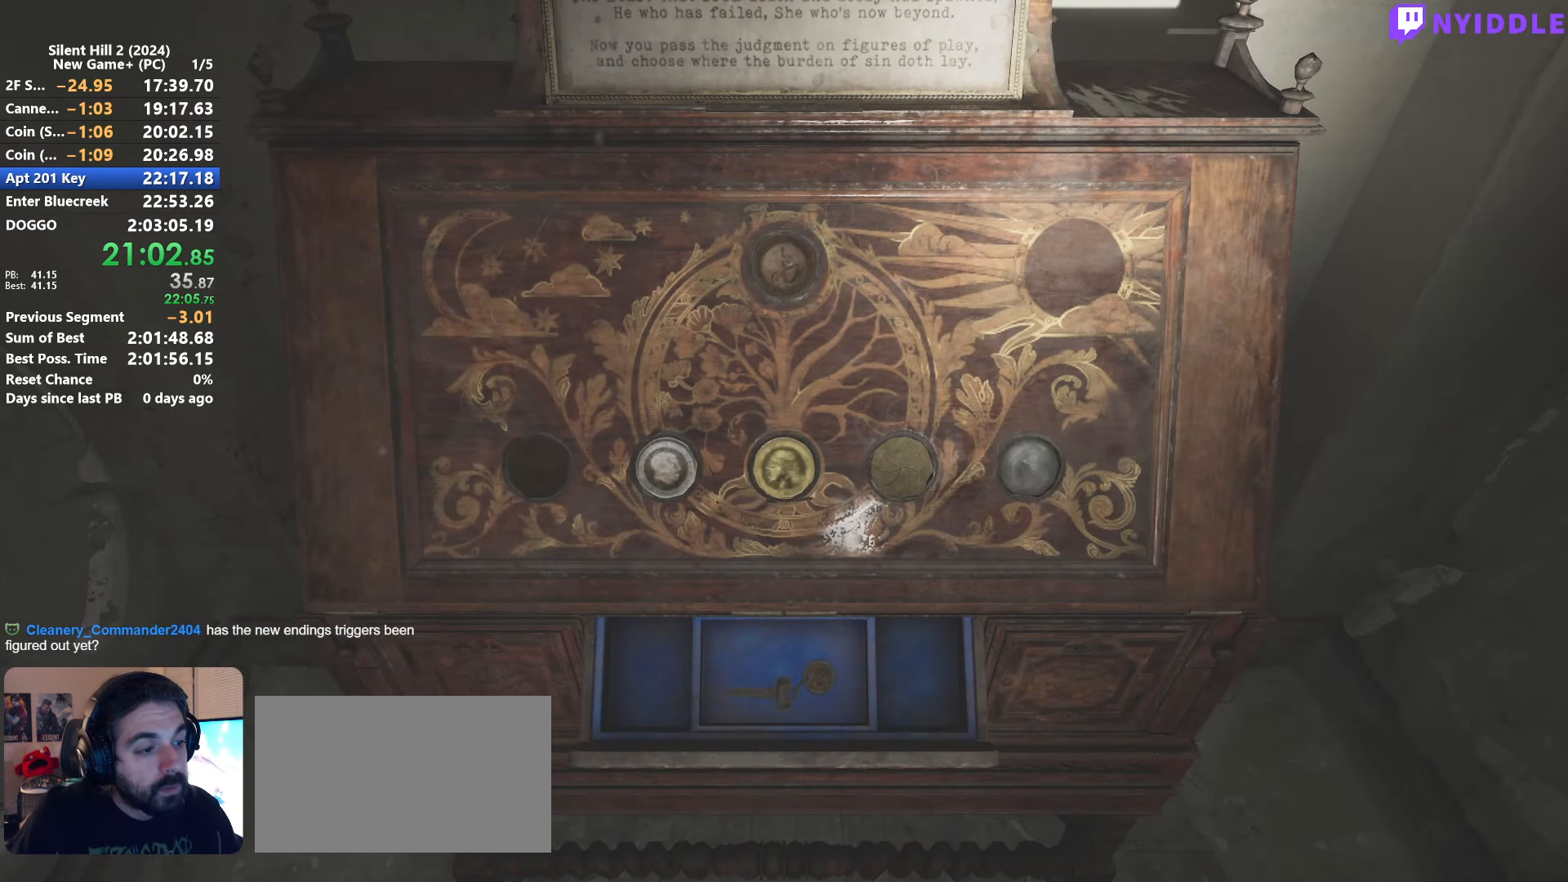
{"keys": ["e"], "mouse": [], "events": [[17, "e", "down"], [67, "e", "up"], [167, "e", "down"], [217, "e", "up"], [300, "e", "down"], [400, "e", "up"], [450, "e", "down"]]}
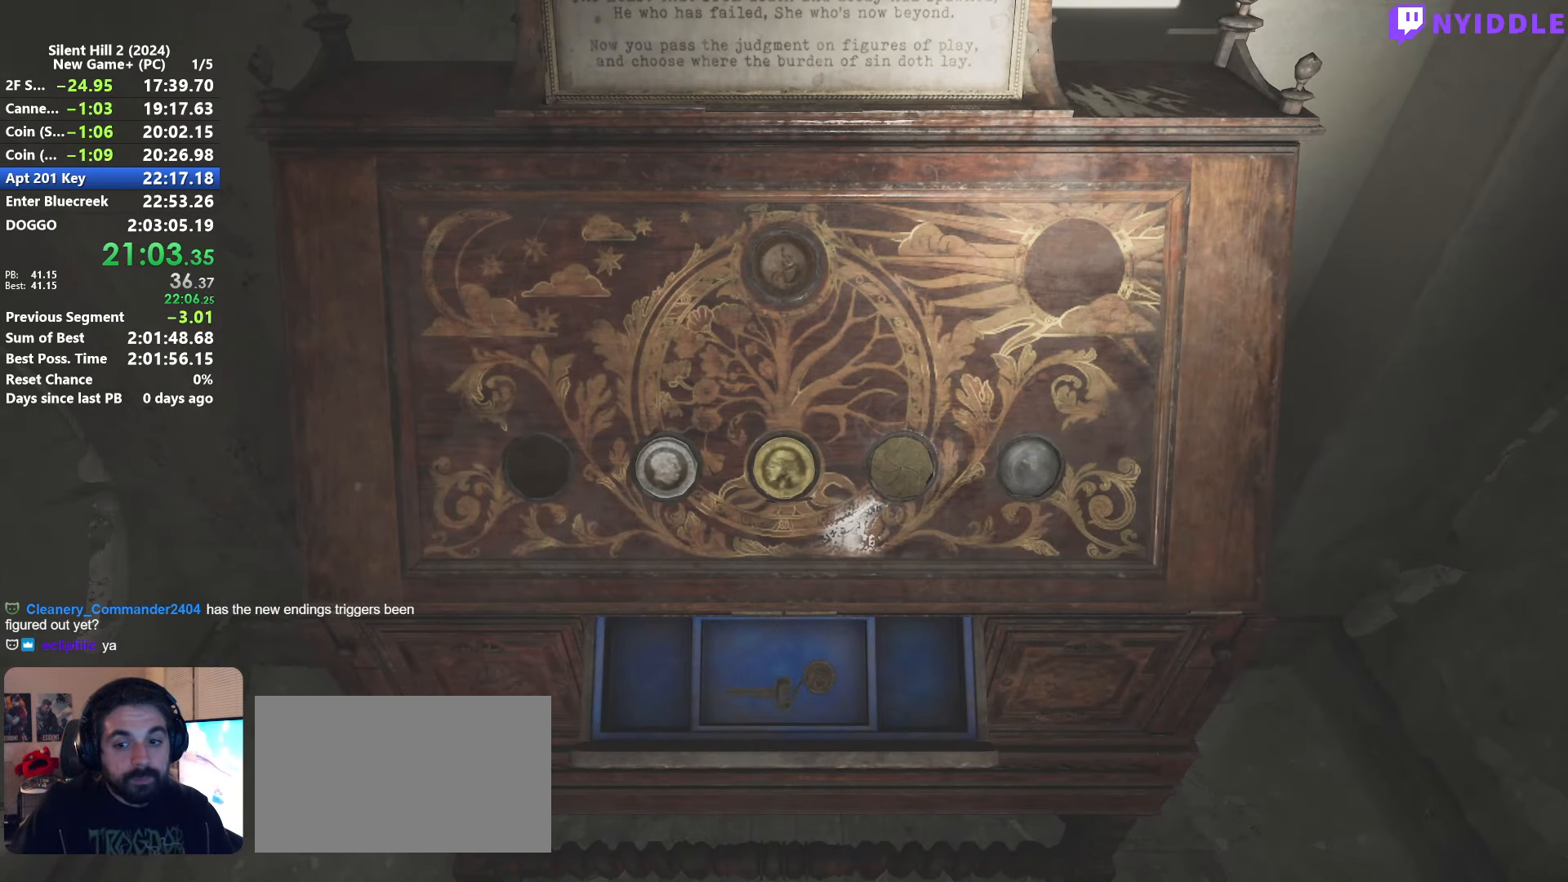
{"keys": [], "mouse": [], "events": [[33, "e", "up"], [83, "e", "down"], [233, "e", "up"], [267, "e", "down"], [367, "e", "up"], [417, "e", "down"], [500, "e", "up"]]}
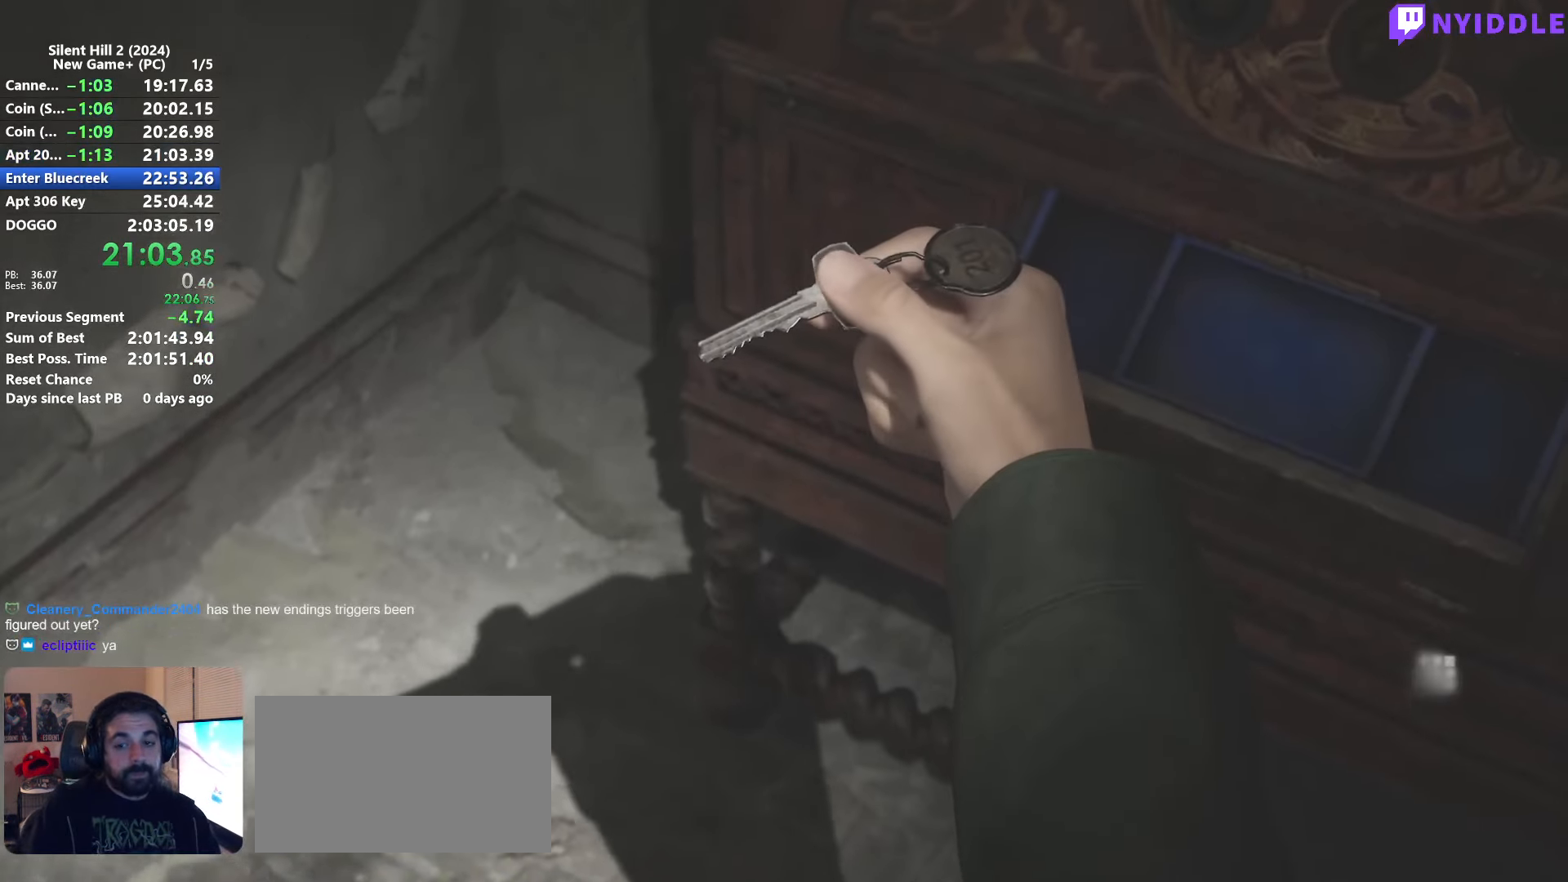
{"keys": [], "mouse": ["right"], "events": [[100, "mouse_right", "down"], [150, "mouse_right", "up"], [233, "mouse_right", "down"], [333, "mouse_right", "up"], [434, "mouse_right", "down"]]}
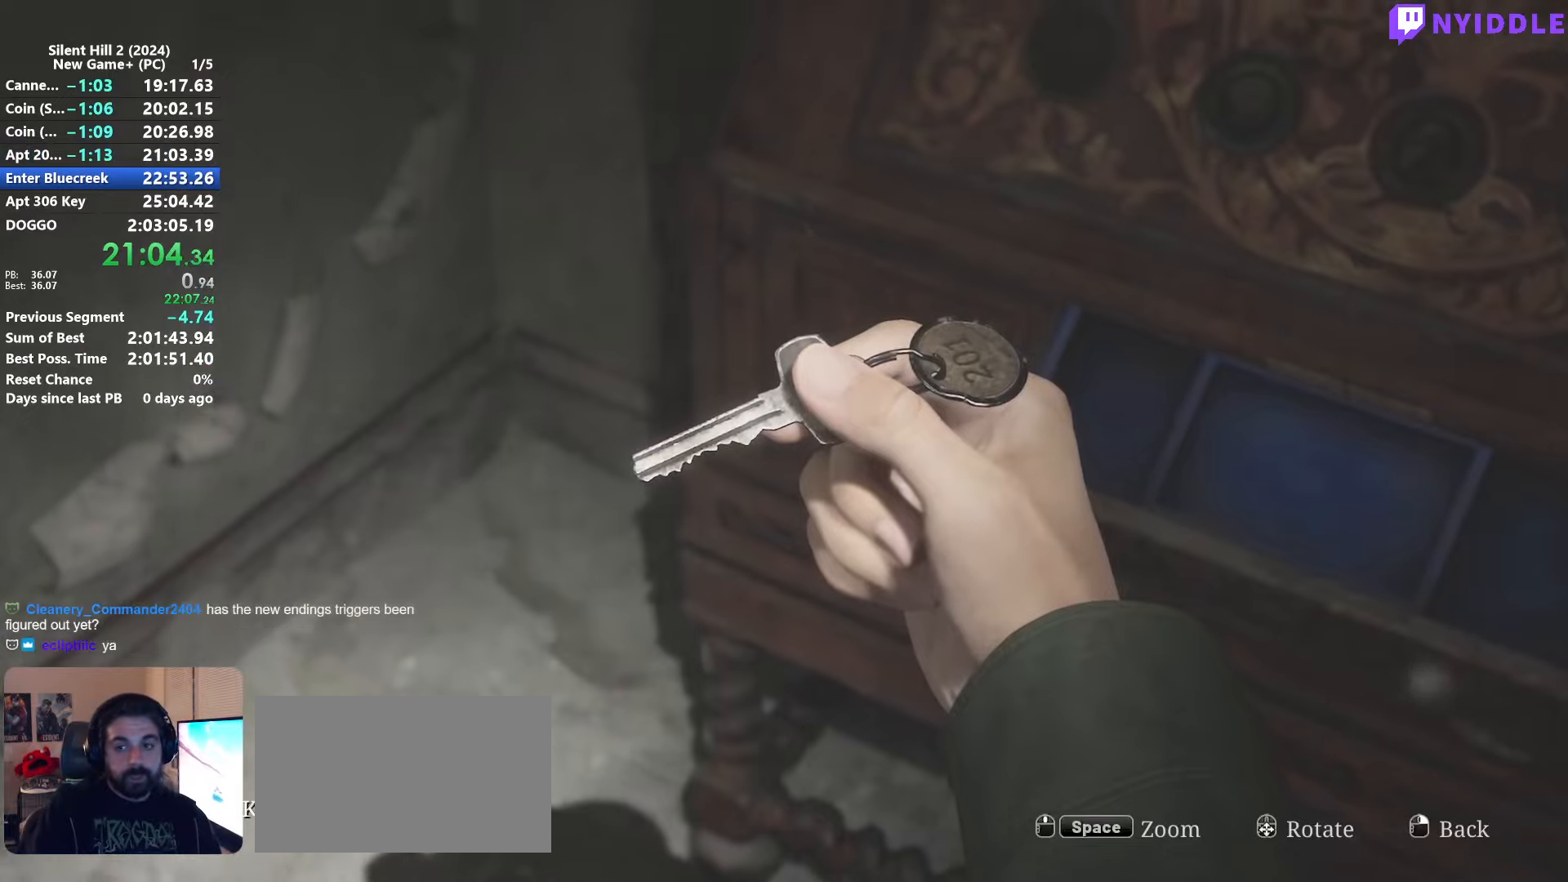
{"keys": ["a", "d", "s", "shift"], "mouse": [], "events": [[17, "mouse_right", "up"], [67, "mouse_right", "down"], [217, "mouse_right", "up"], [300, "s", "down"], [300, "shift", "down"], [350, "a", "down"], [500, "d", "down"]]}
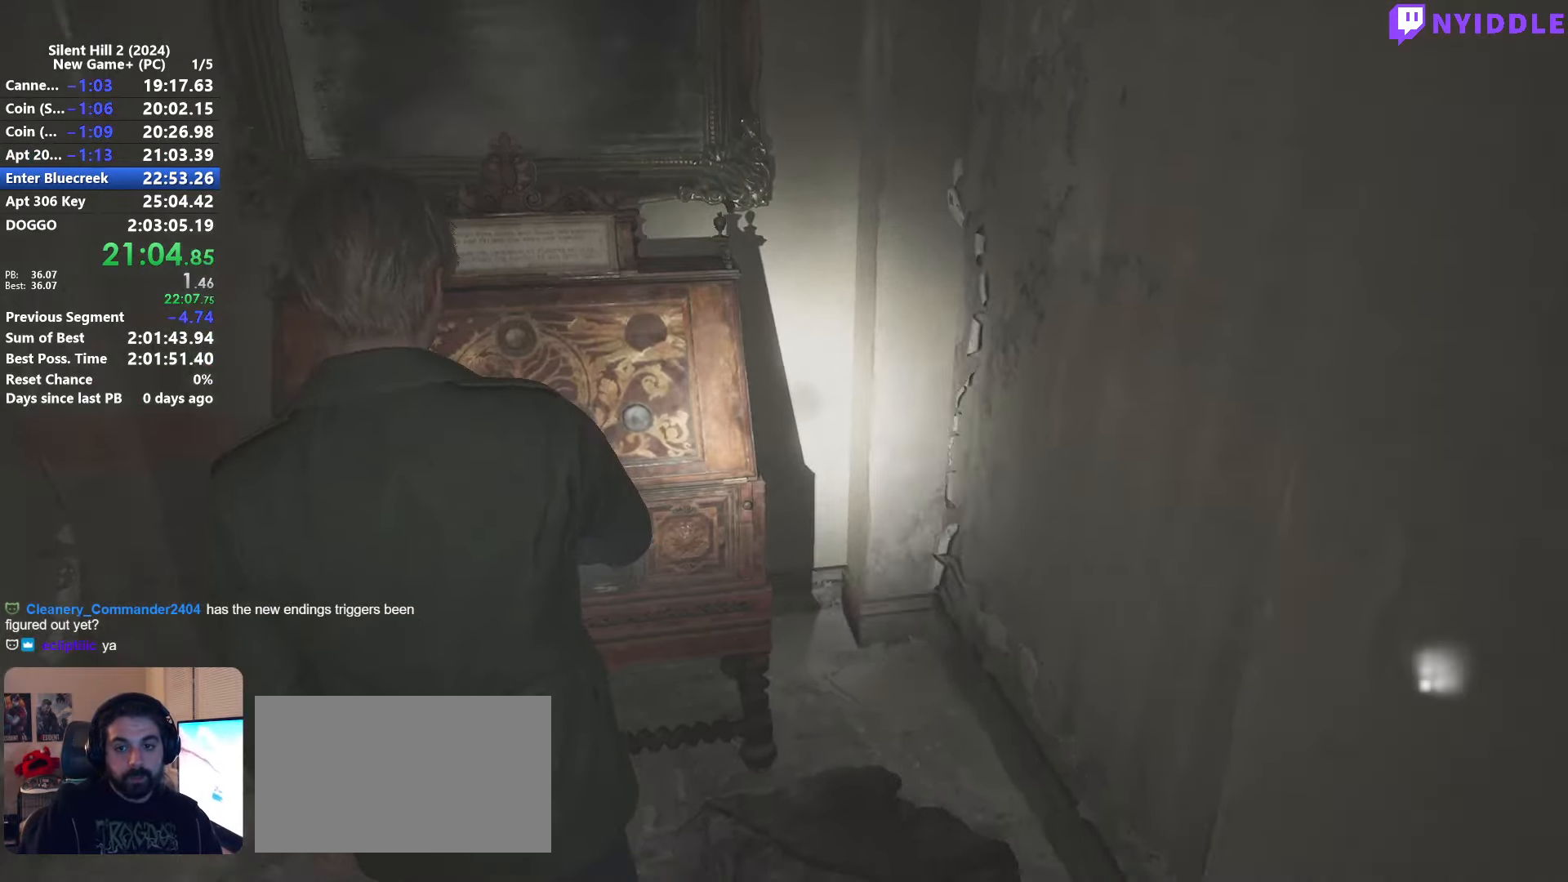
{"keys": ["shift", "w"], "mouse": [], "events": [[34, "a", "up"], [184, "s", "up"], [267, "mouse_right", "down"], [267, "w", "down"], [317, "d", "up"], [417, "mouse_right", "up"]]}
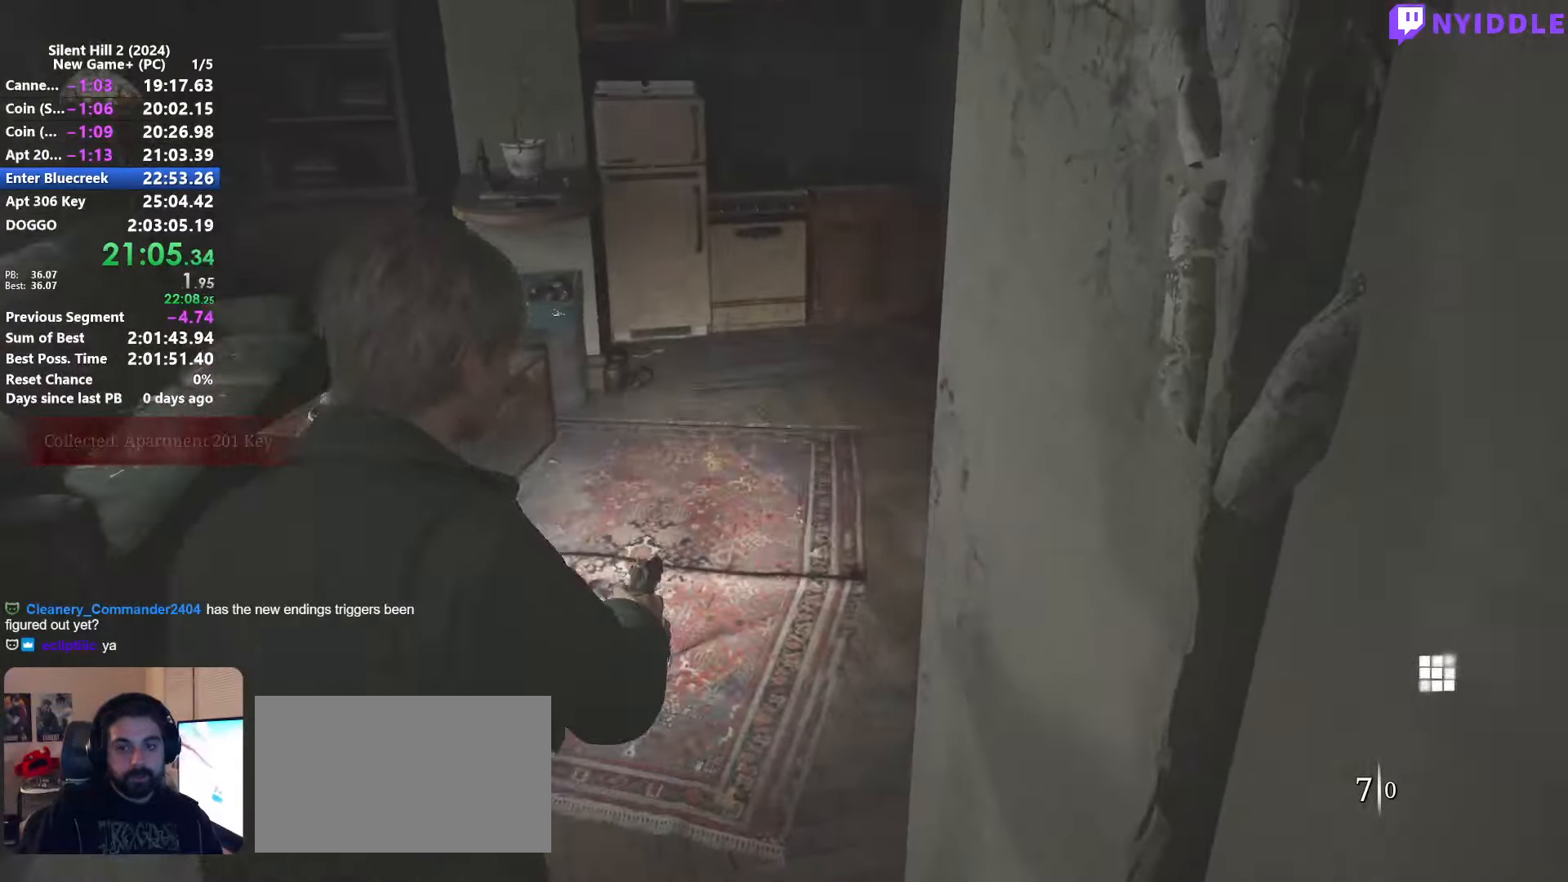
{"keys": ["shift", "w"], "mouse": [], "events": [[50, "a", "down"], [150, "a", "up"], [384, "r", "down"], [434, "r", "up"]]}
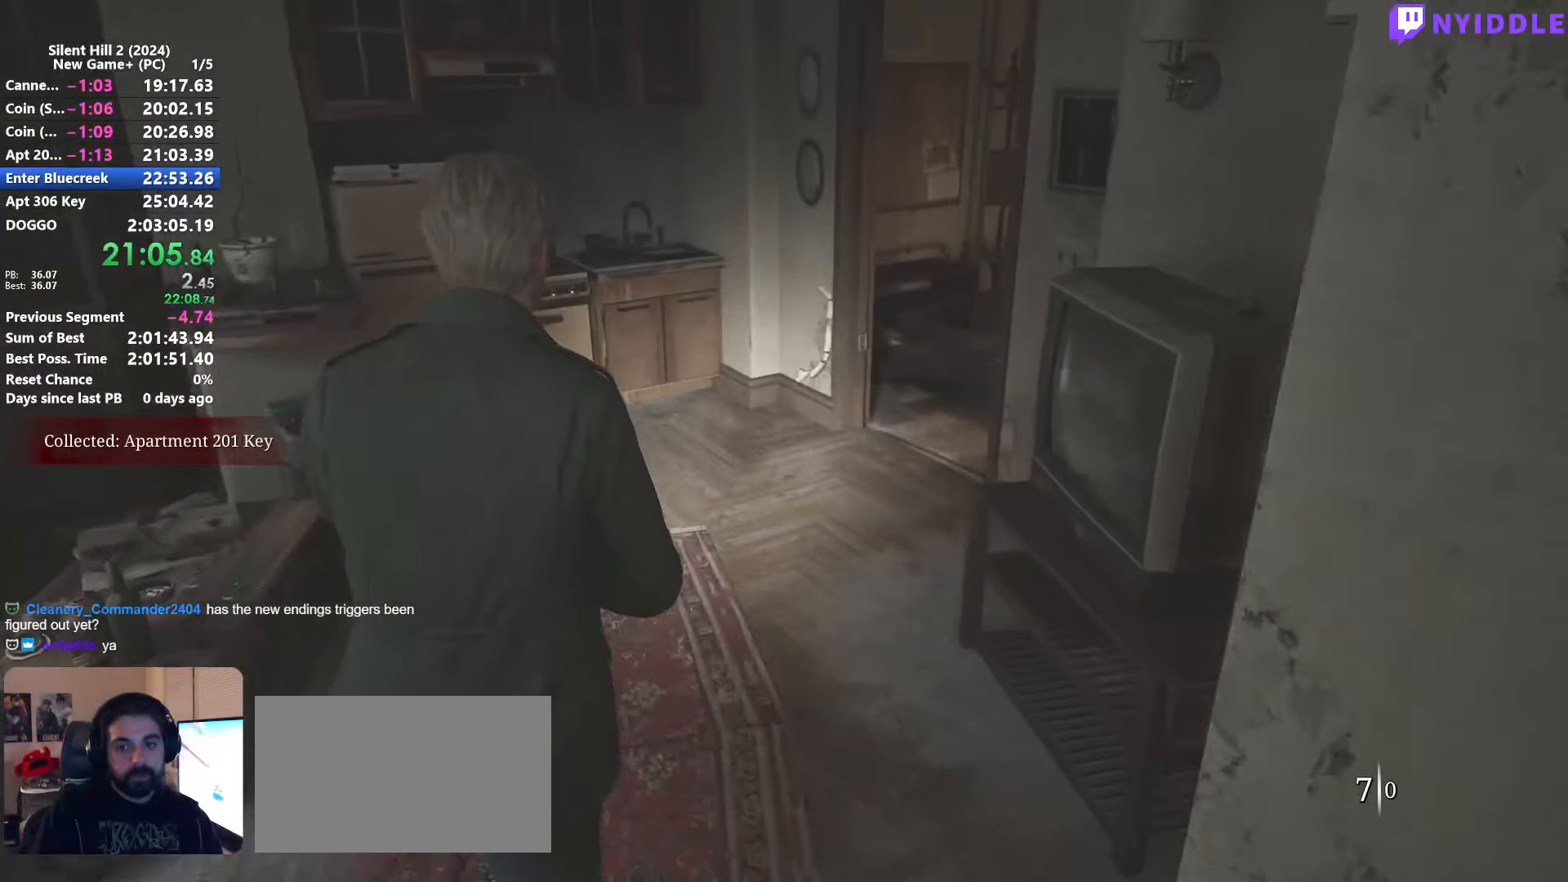
{"keys": ["shift", "w"], "mouse": [], "events": []}
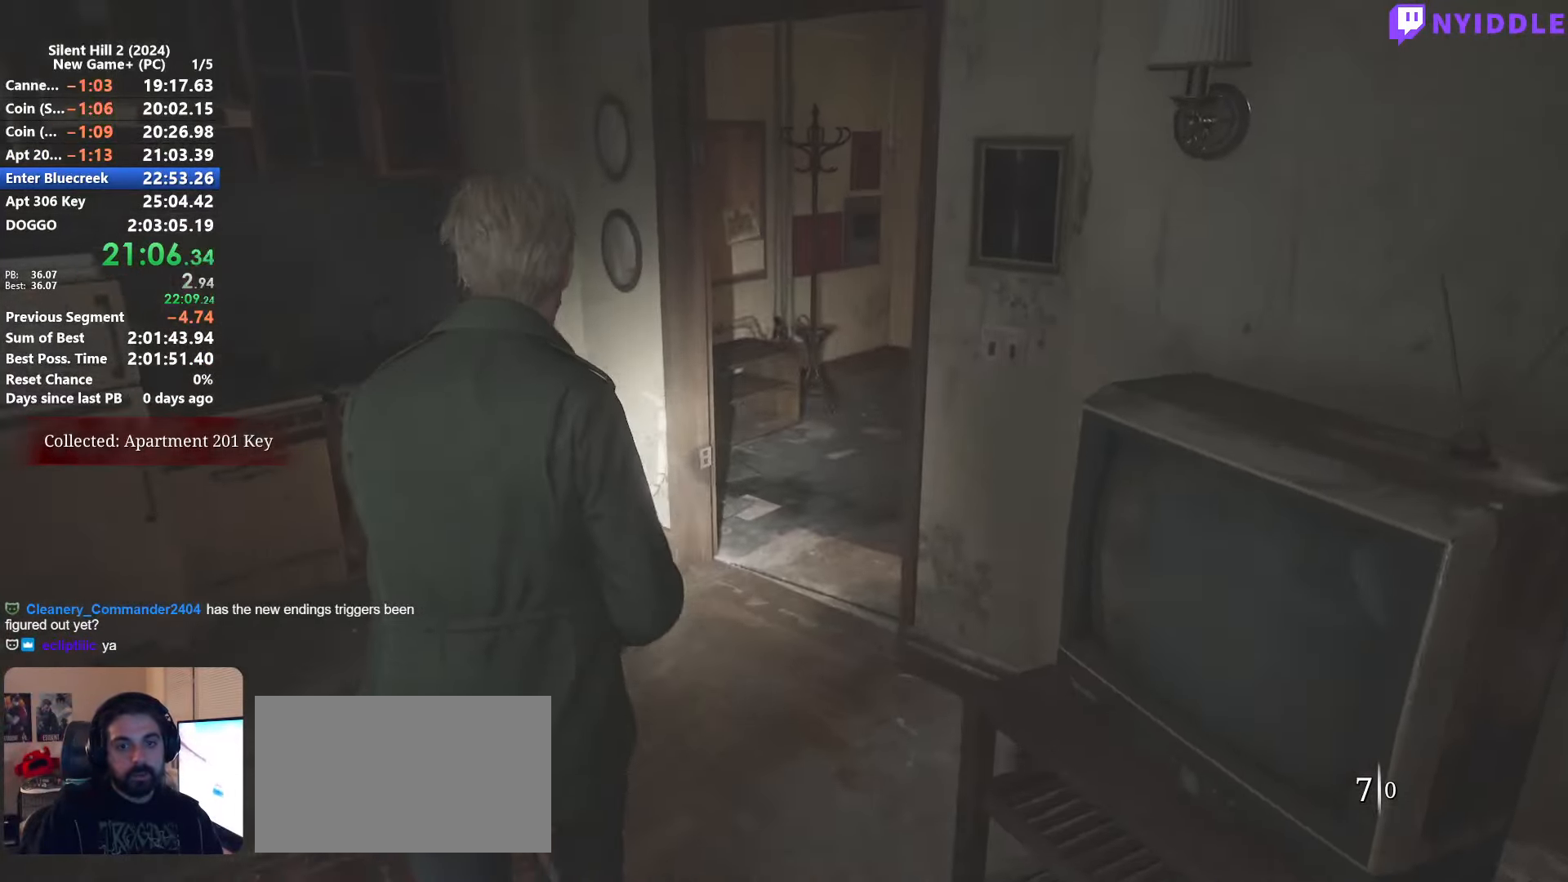
{"keys": ["shift", "w"], "mouse": [], "events": []}
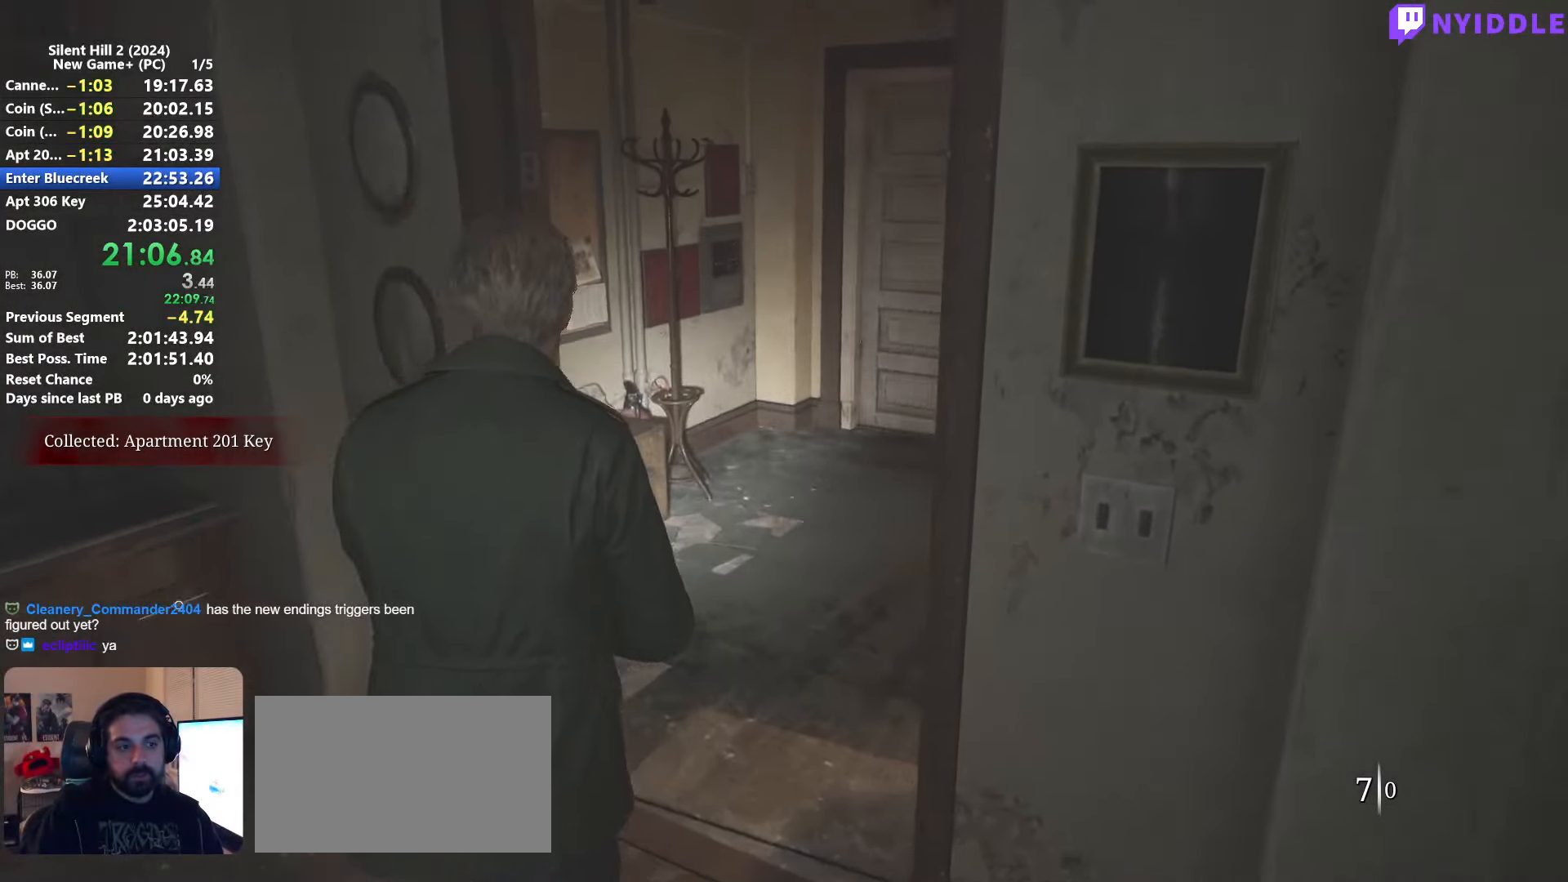
{"keys": ["shift", "w"], "mouse": [], "events": []}
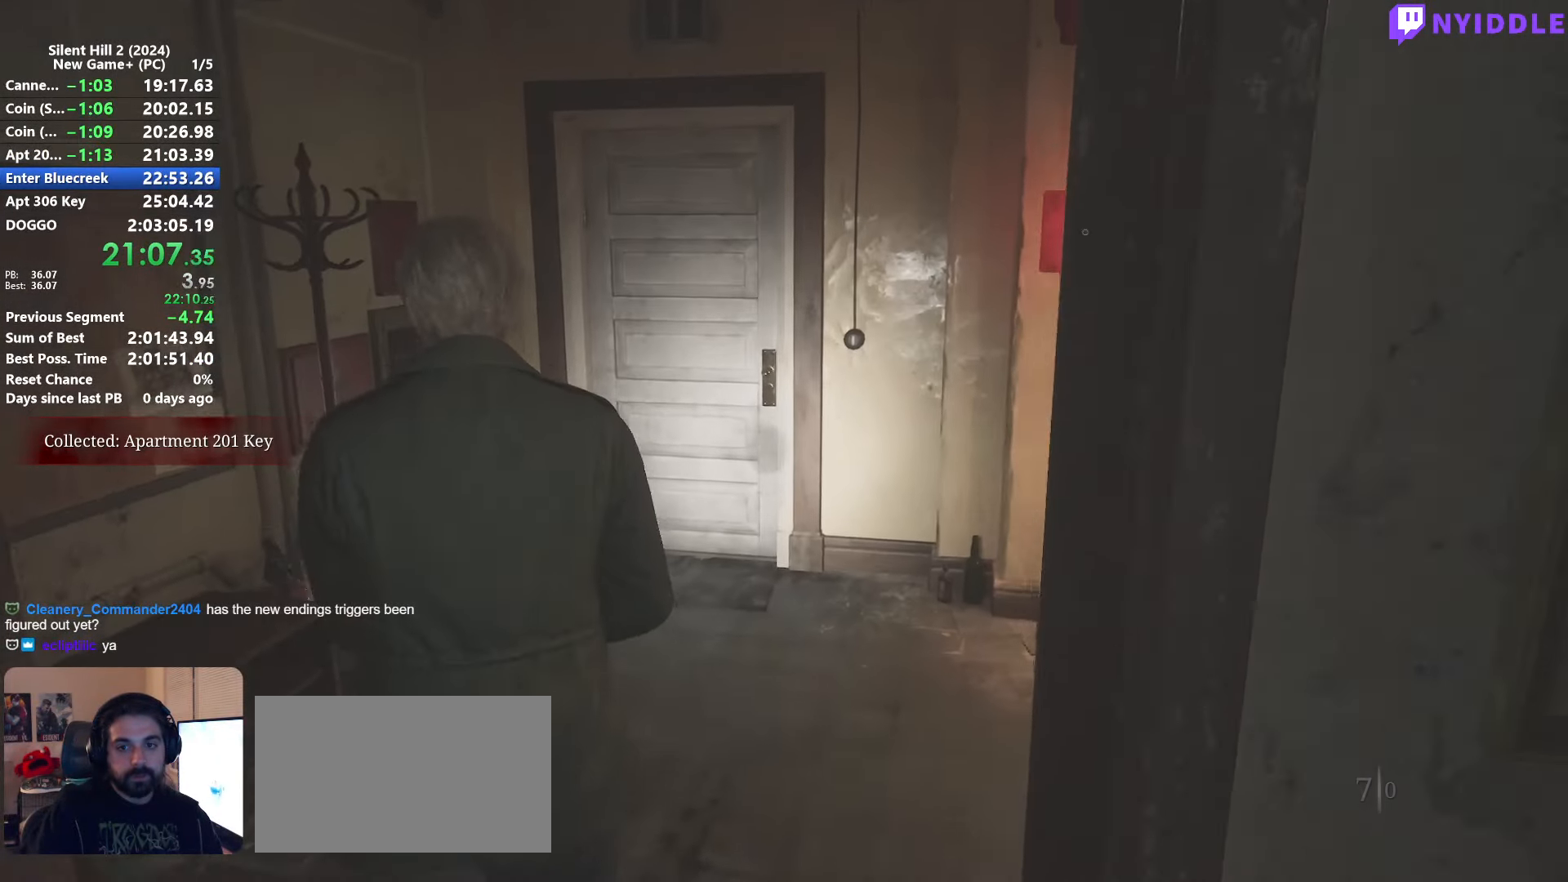
{"keys": ["shift", "w"], "mouse": [], "events": []}
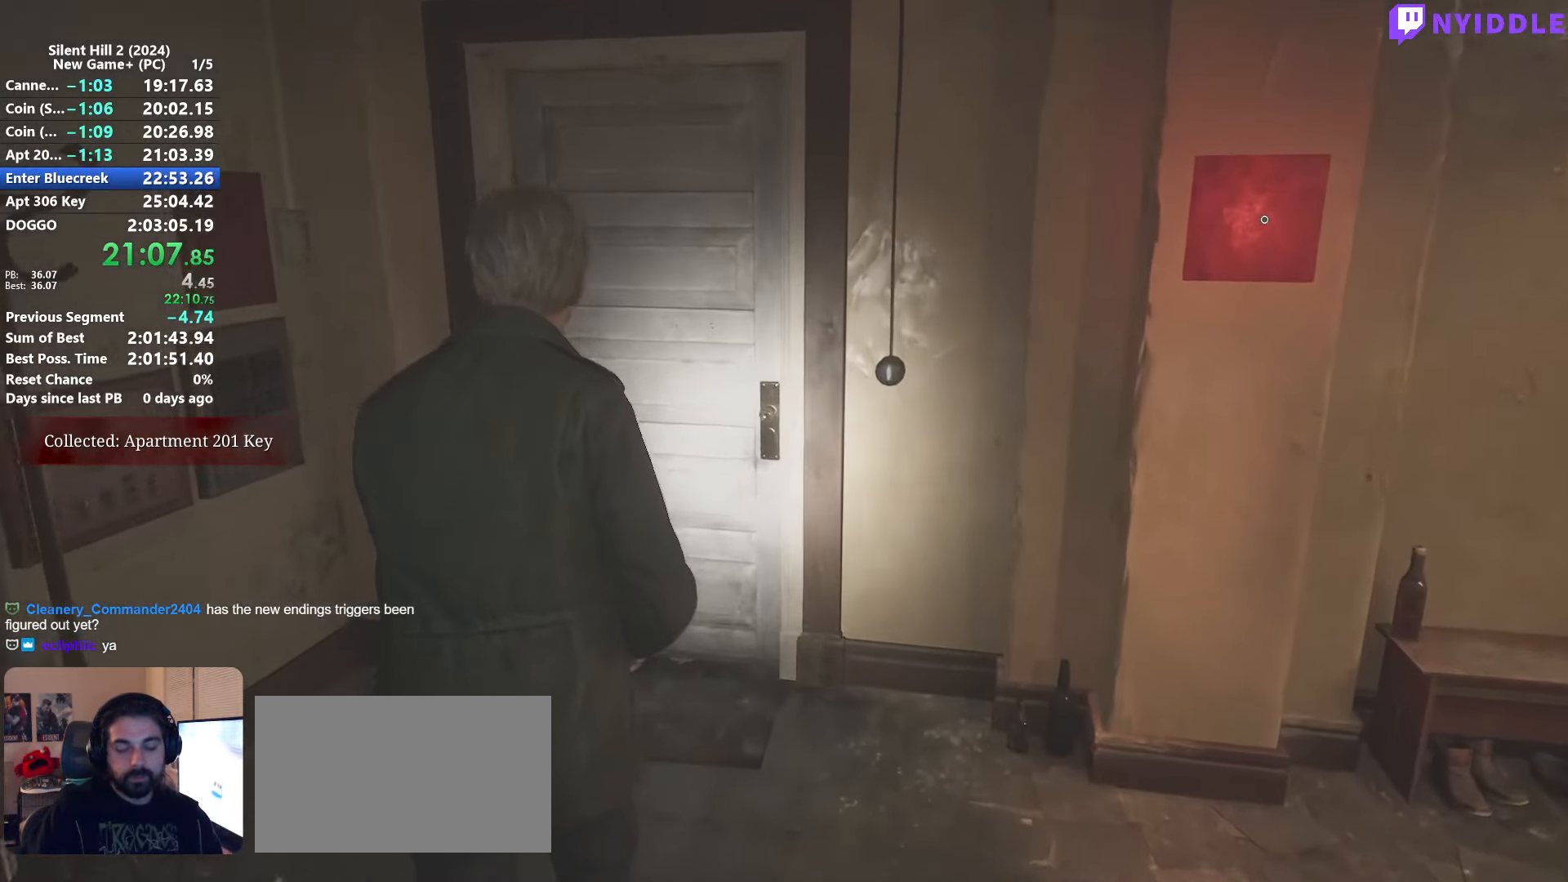
{"keys": ["shift", "w"], "mouse": [], "events": []}
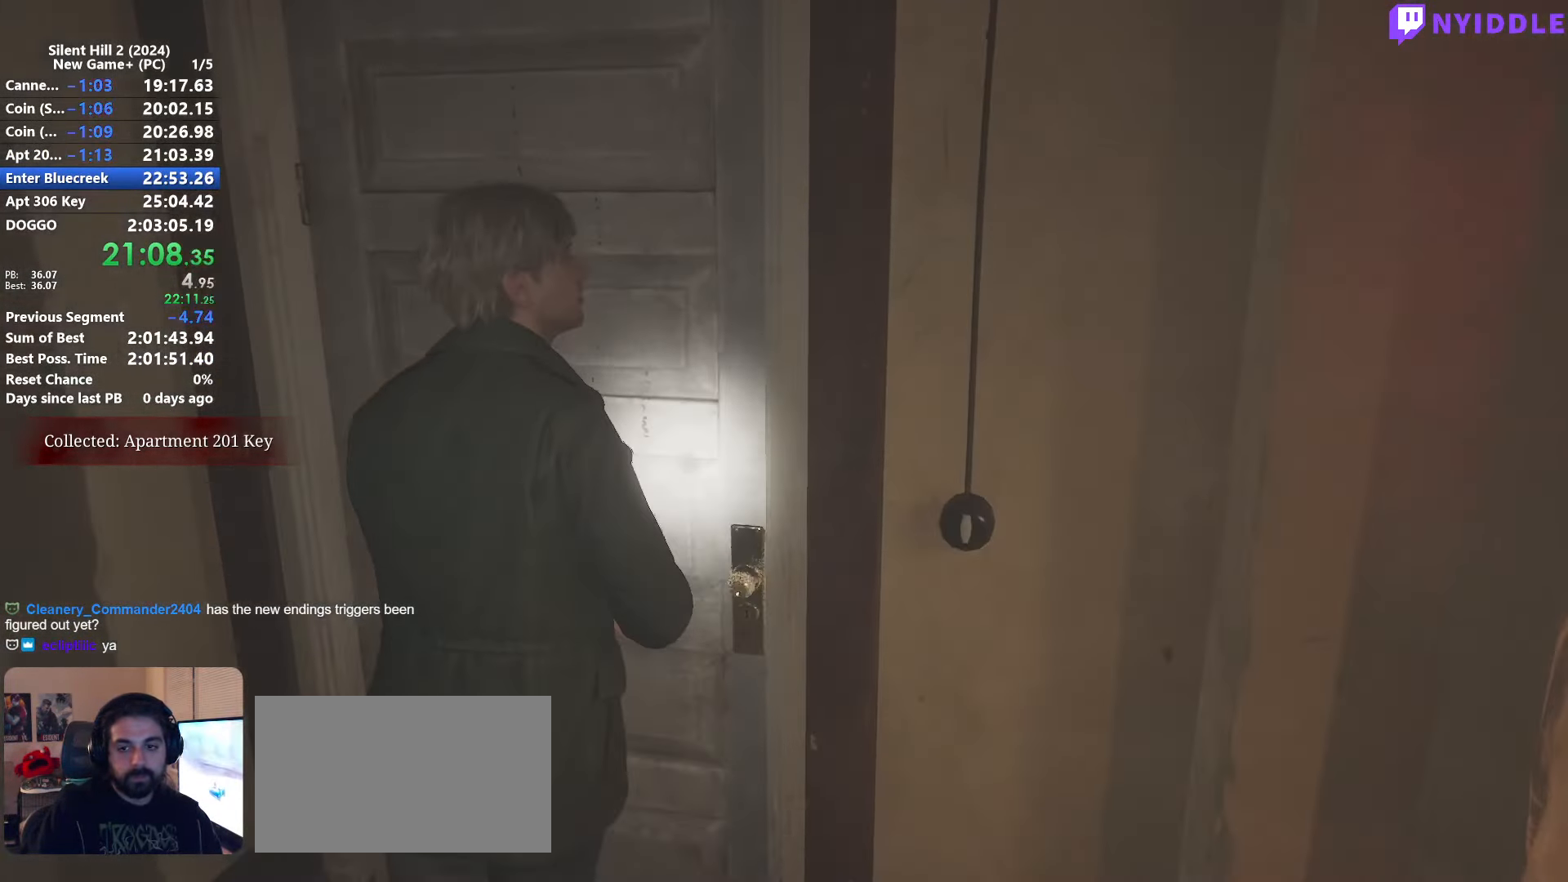
{"keys": ["shift", "w"], "mouse": [], "events": []}
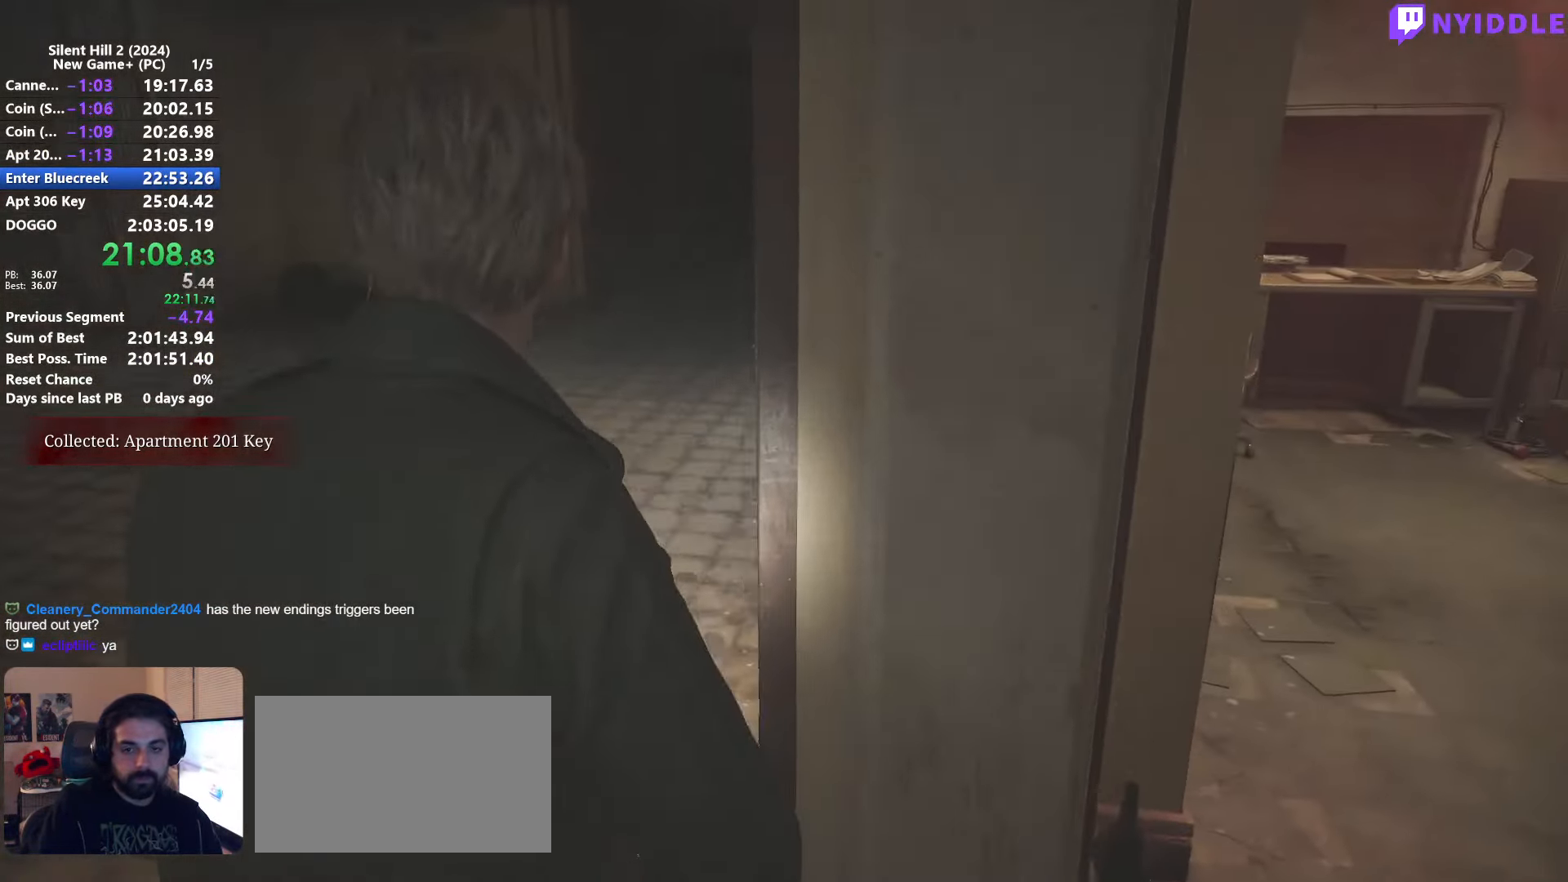
{"keys": ["shift", "w"], "mouse": [], "events": []}
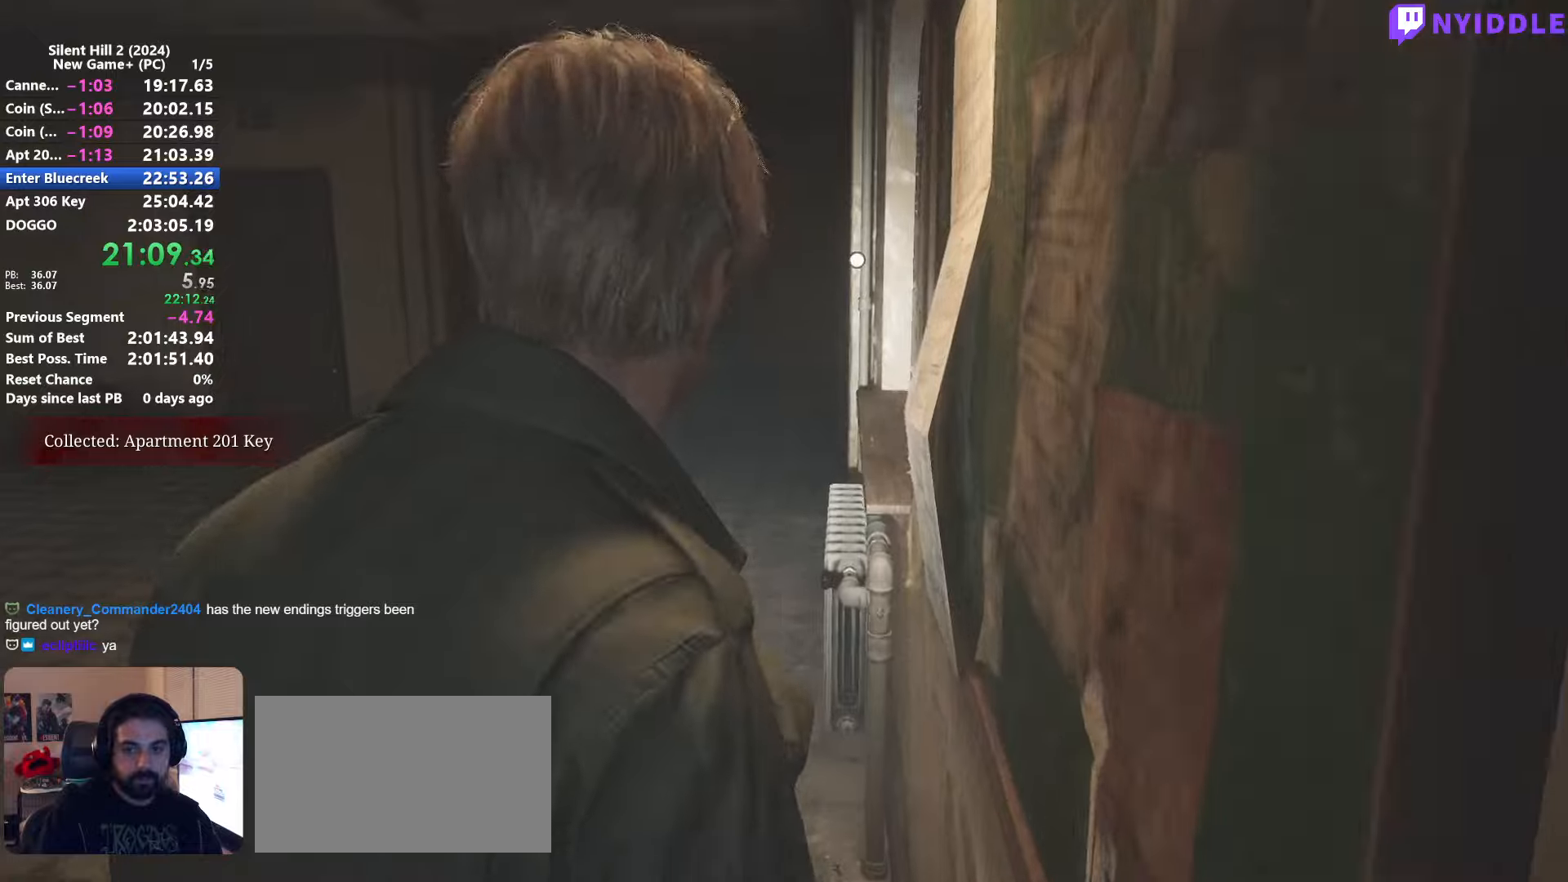
{"keys": ["shift", "w"], "mouse": [], "events": [[266, "r", "down"], [316, "r", "up"]]}
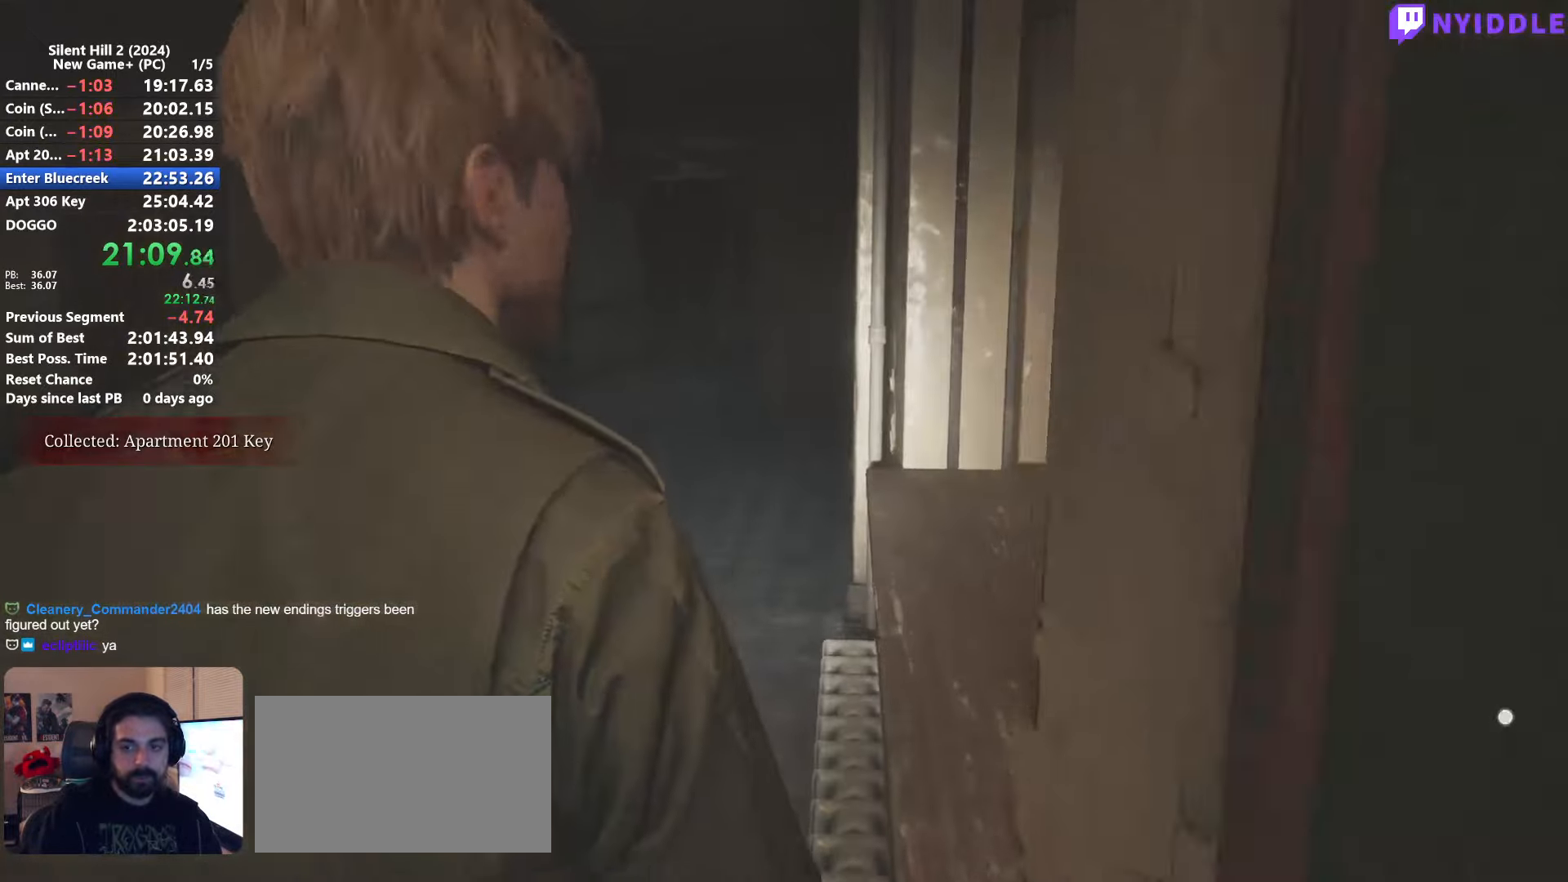
{"keys": ["shift", "w"], "mouse": [], "events": []}
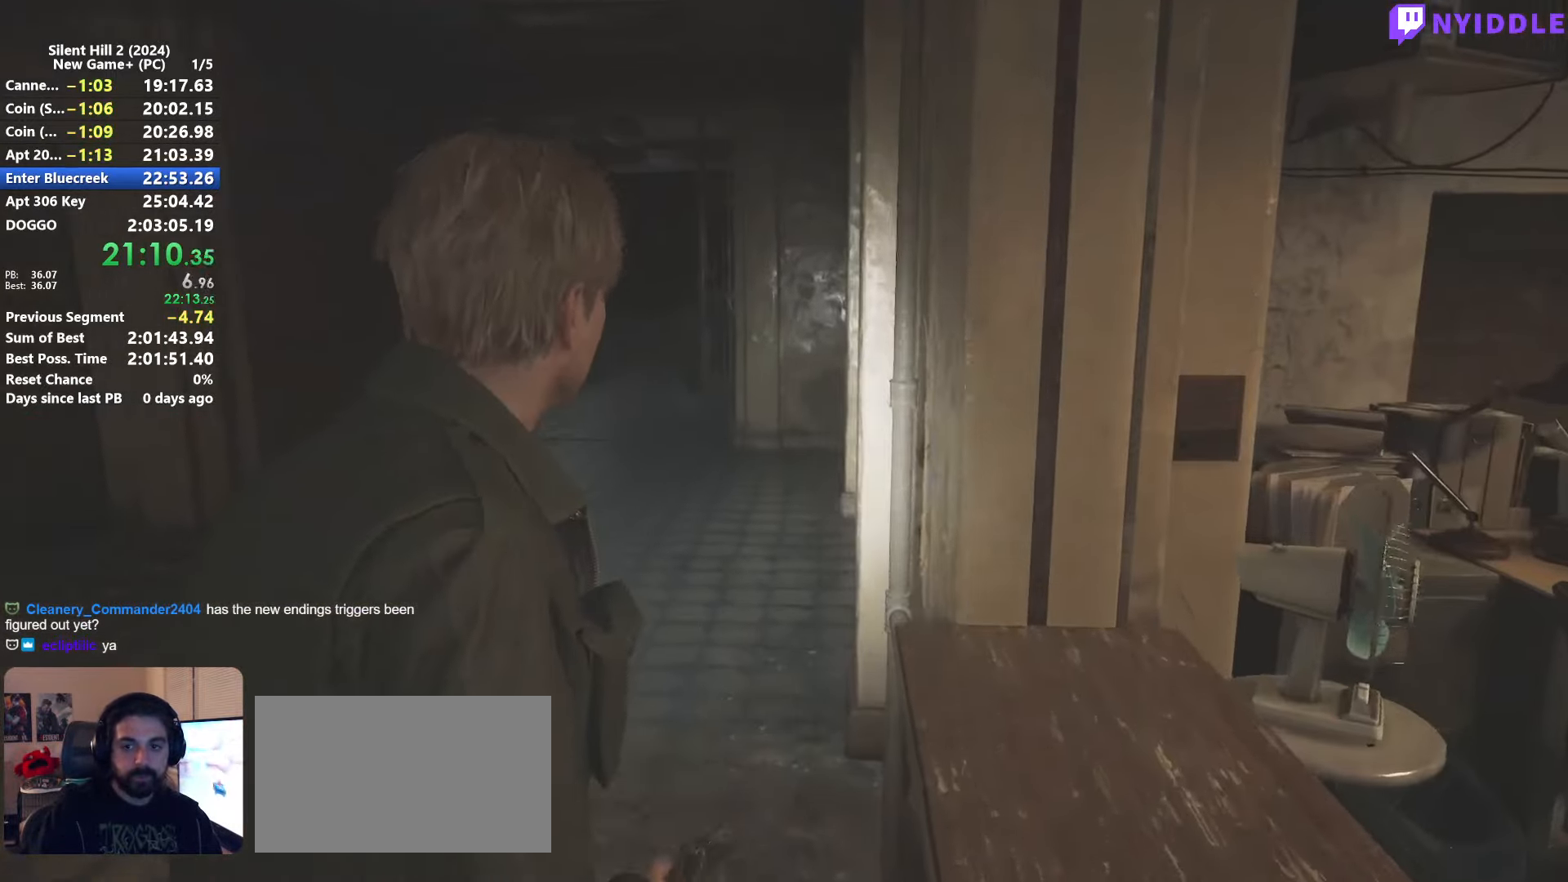
{"keys": ["shift", "w"], "mouse": [], "events": []}
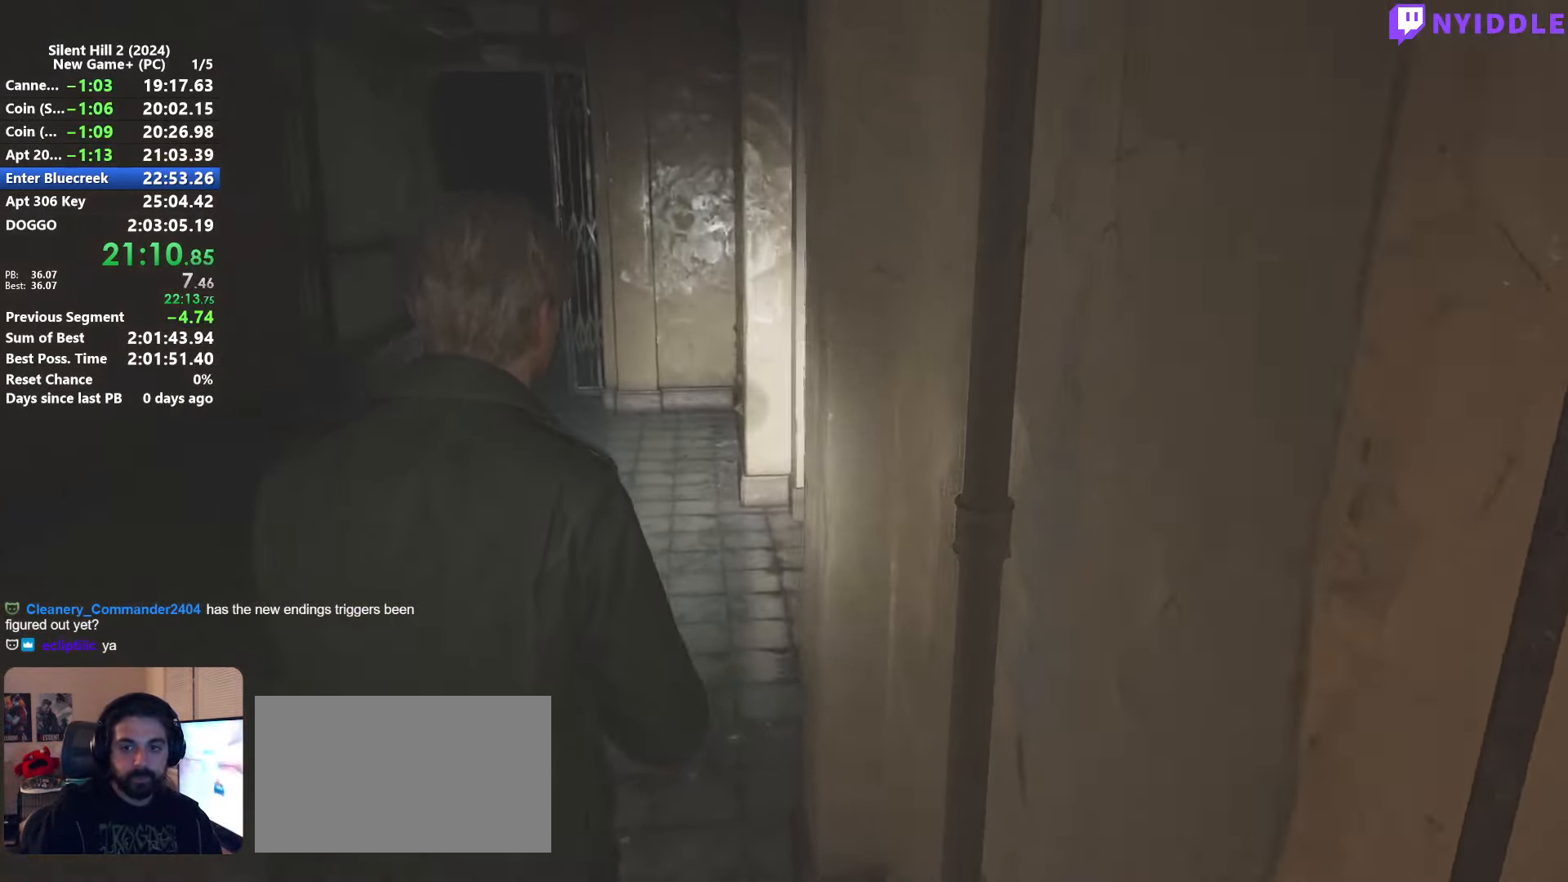
{"keys": ["shift", "w"], "mouse": [], "events": []}
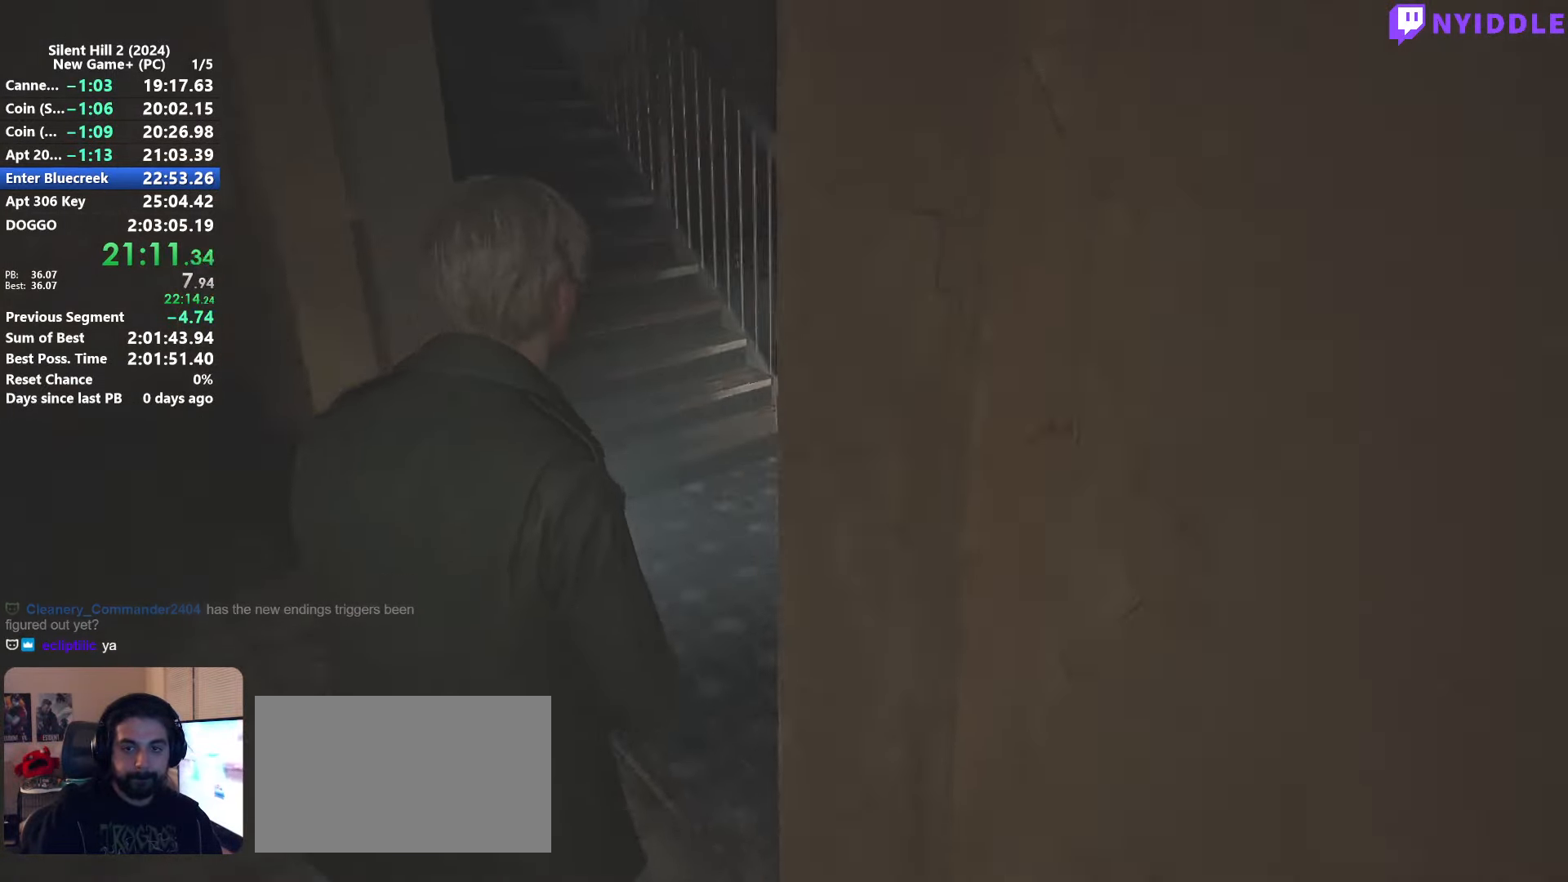
{"keys": ["shift", "w"], "mouse": [], "events": []}
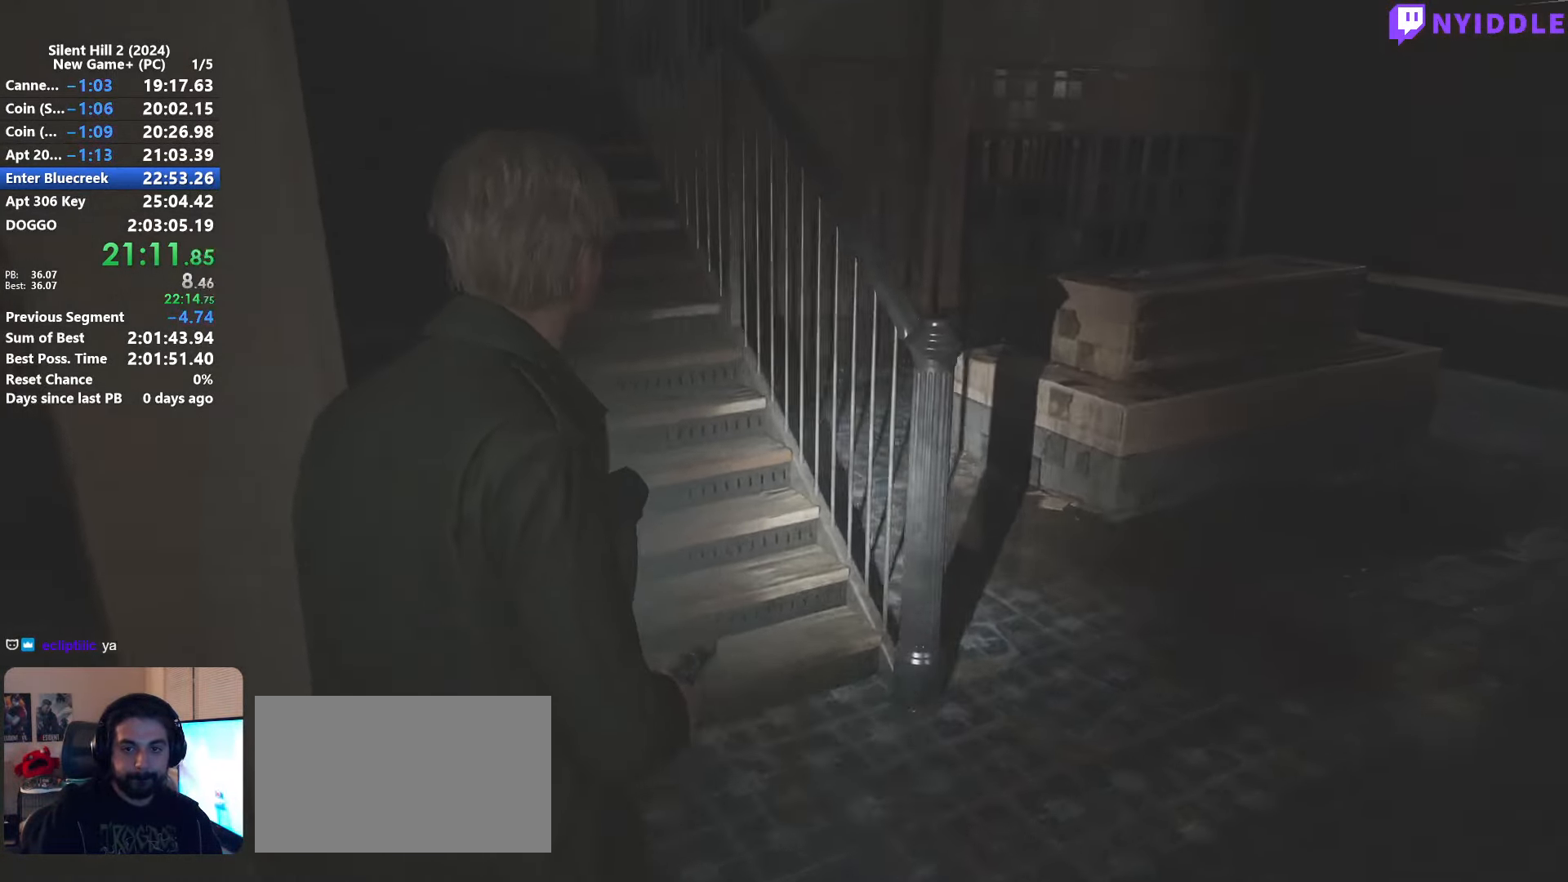
{"keys": ["shift", "w"], "mouse": [], "events": []}
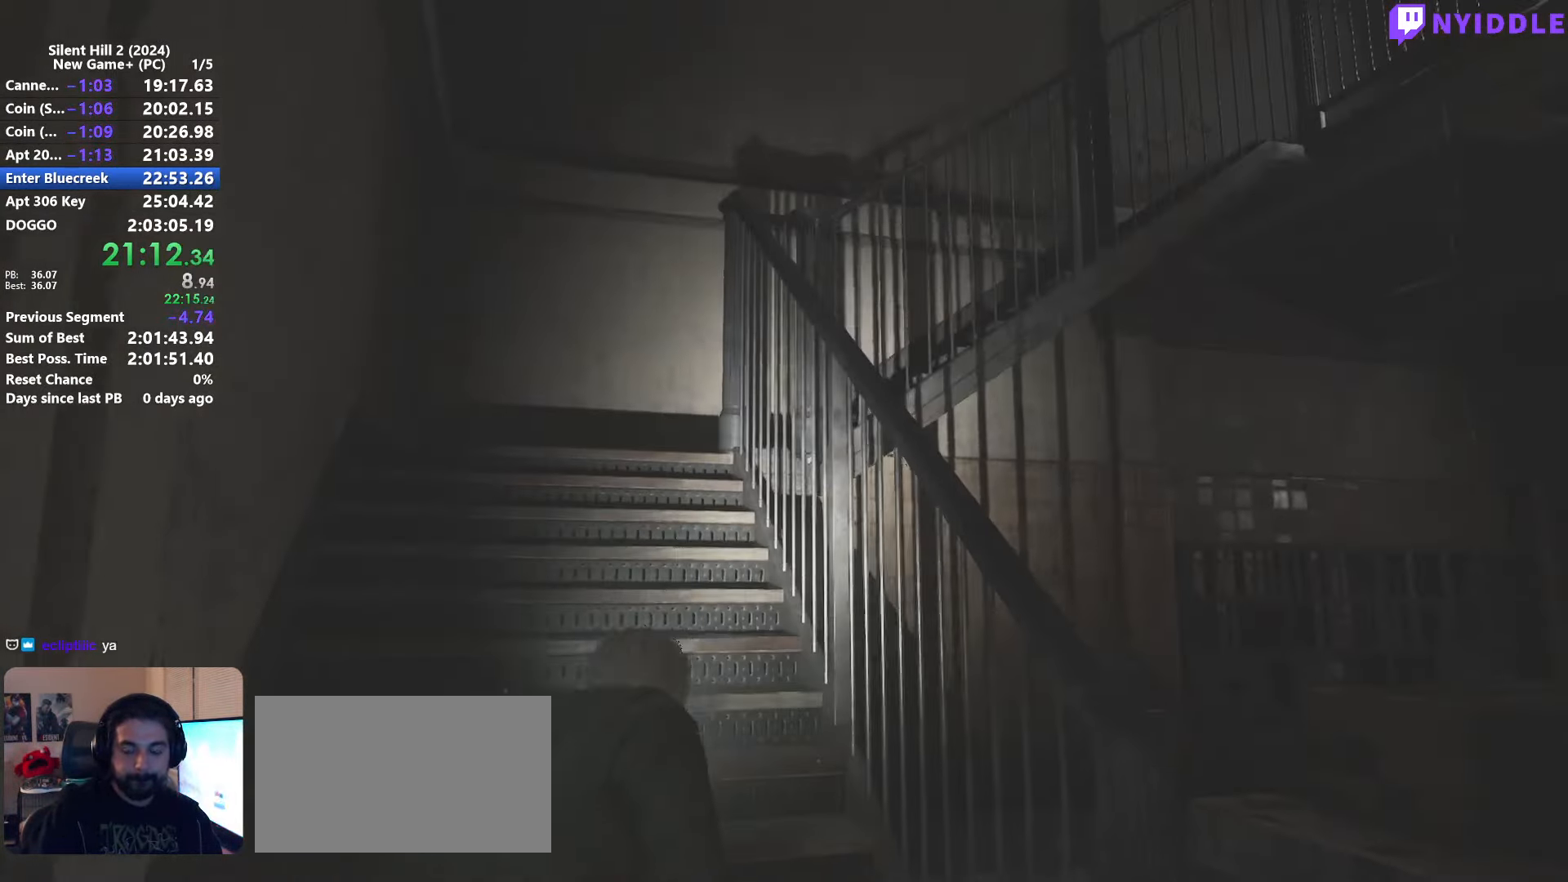
{"keys": ["shift", "w"], "mouse": [], "events": []}
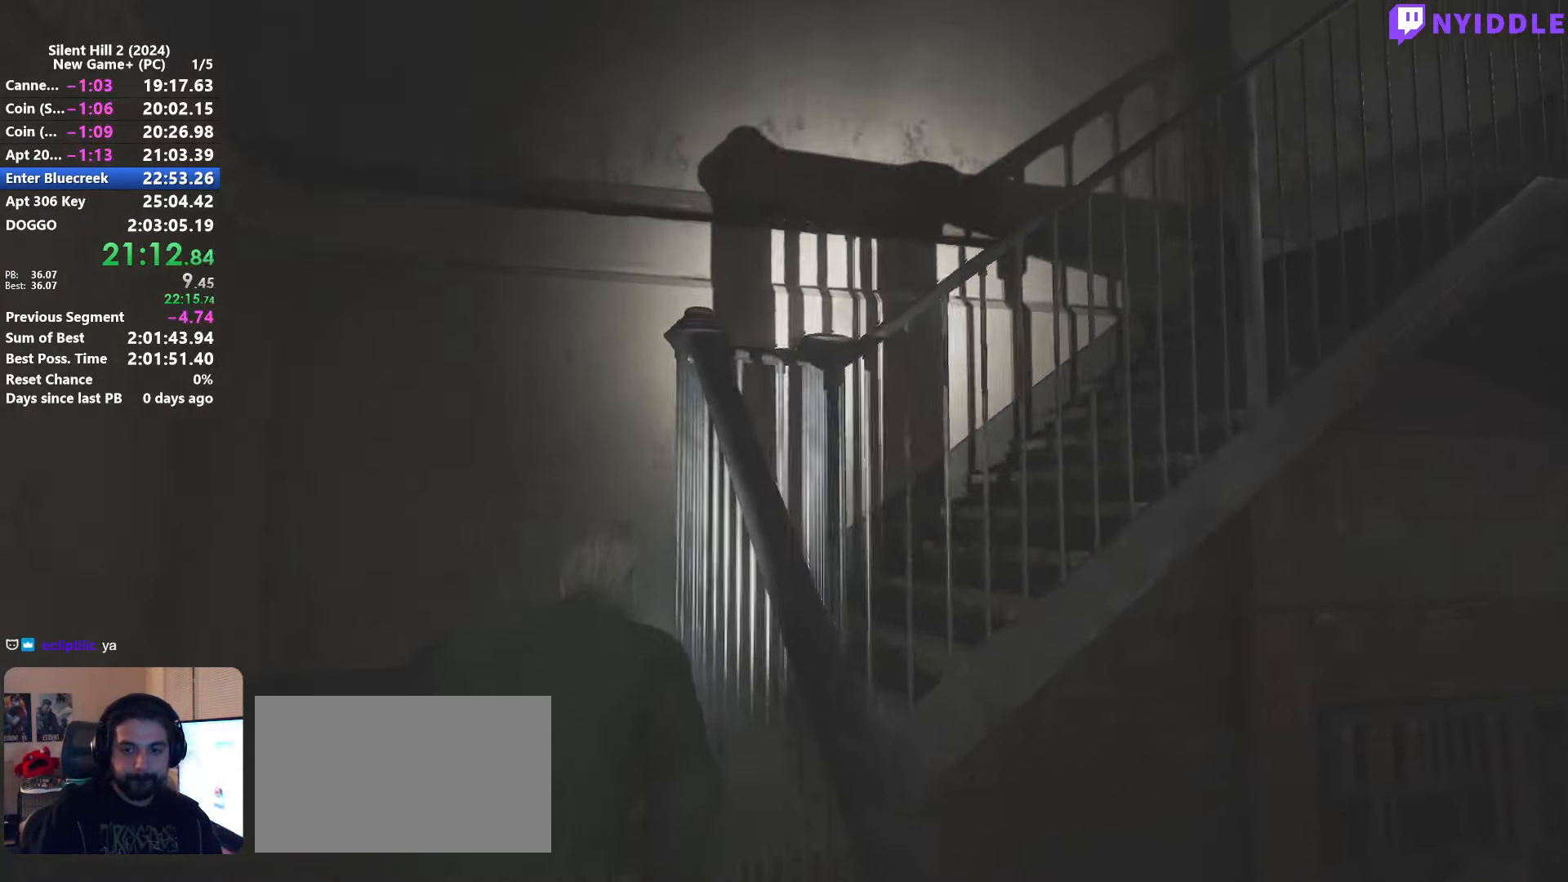
{"keys": ["shift", "w"], "mouse": [], "events": []}
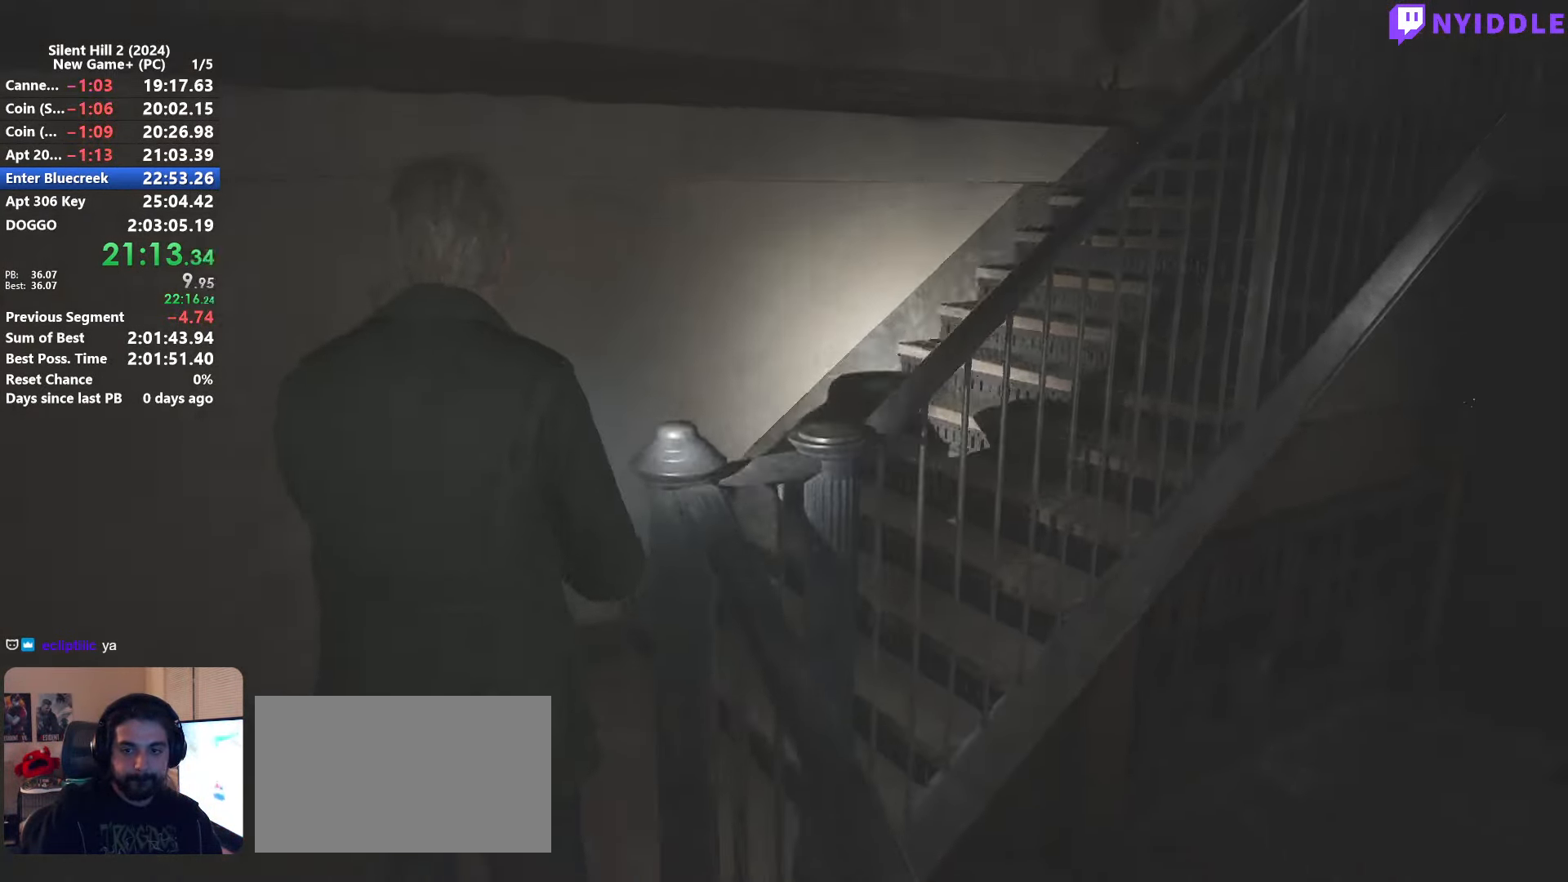
{"keys": ["shift", "w"], "mouse": [], "events": [[300, "space", "down"], [350, "space", "up"]]}
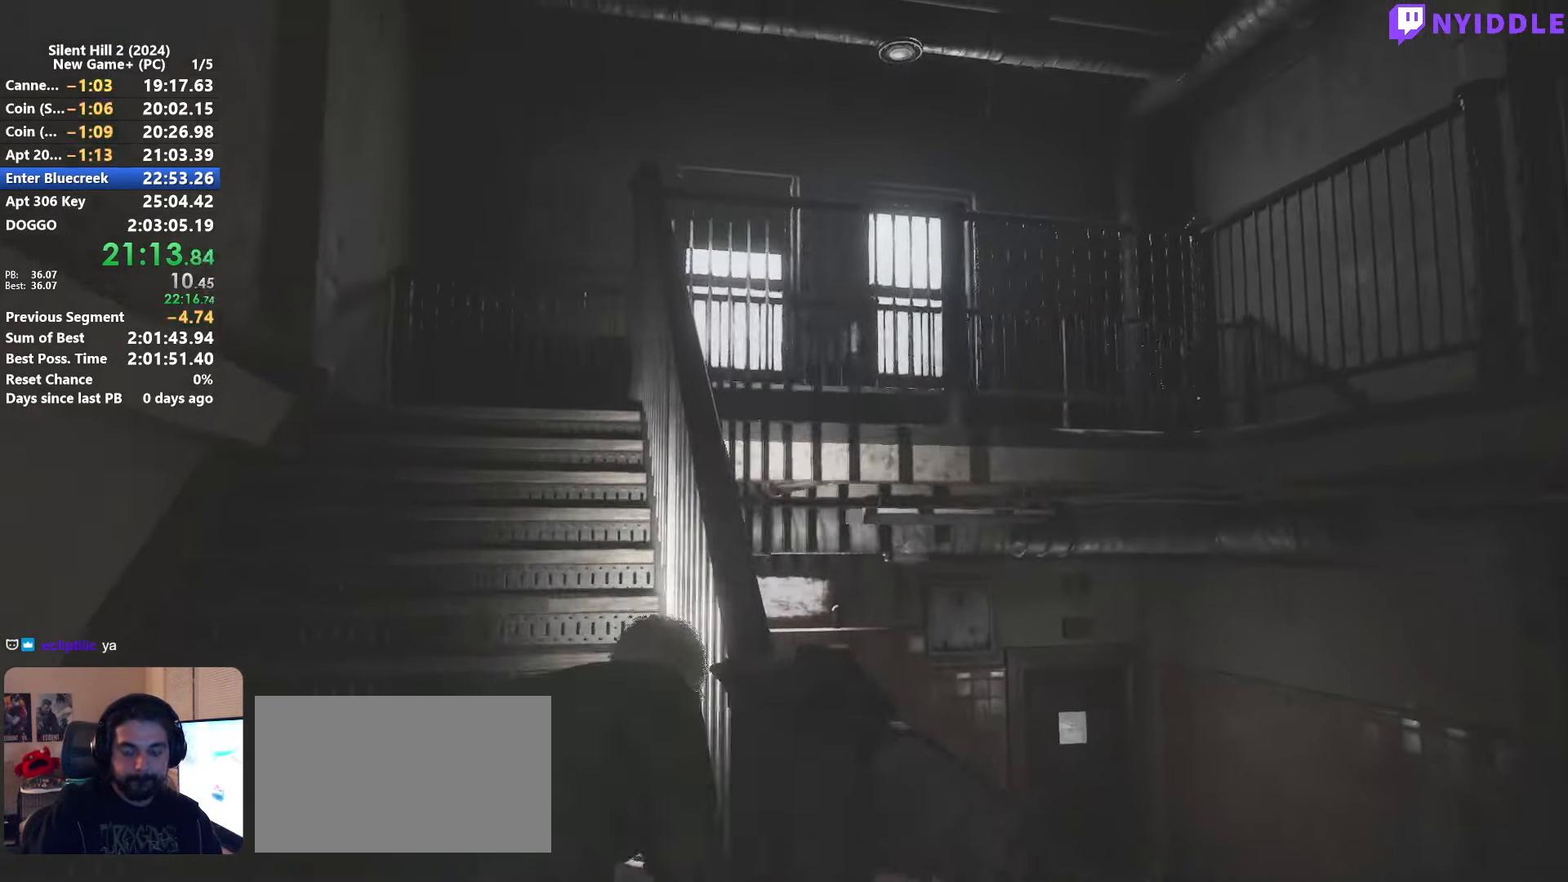
{"keys": ["shift", "w"], "mouse": [], "events": []}
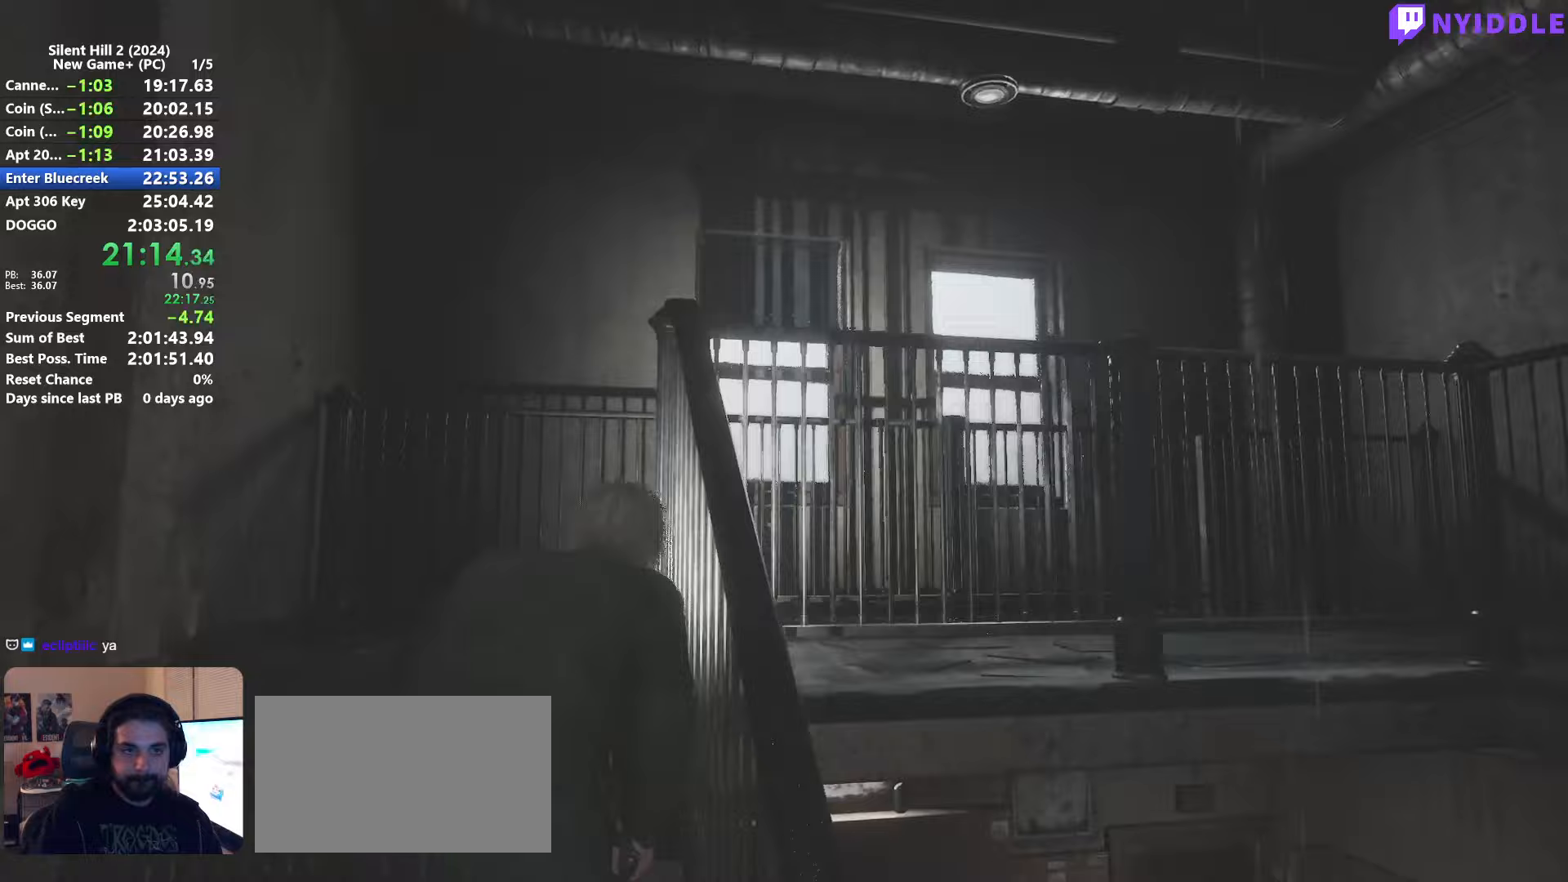
{"keys": ["shift", "w"], "mouse": [], "events": []}